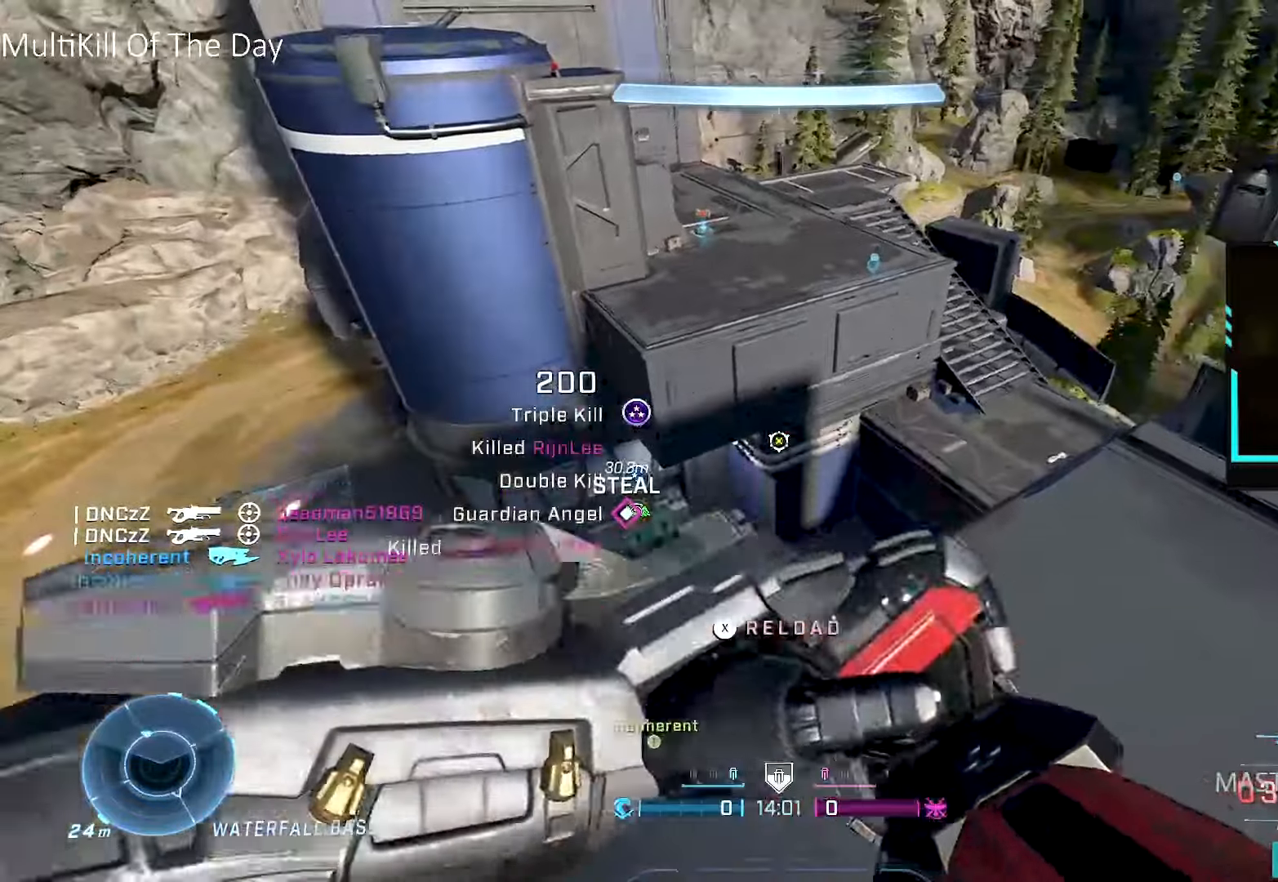
Gameplay with a controller (Xbox layout); each line is a JSON object with the inputs held at the frame after it. "events" lists button and stick changes between this image and that frame as [ms after this image, input, new state], when the widget could be followed in between.
{"buttons": [], "left_stick": "right", "right_stick": "up-right", "events": [[266, "right_stick", "up-right"], [383, "left_stick", "right"]]}
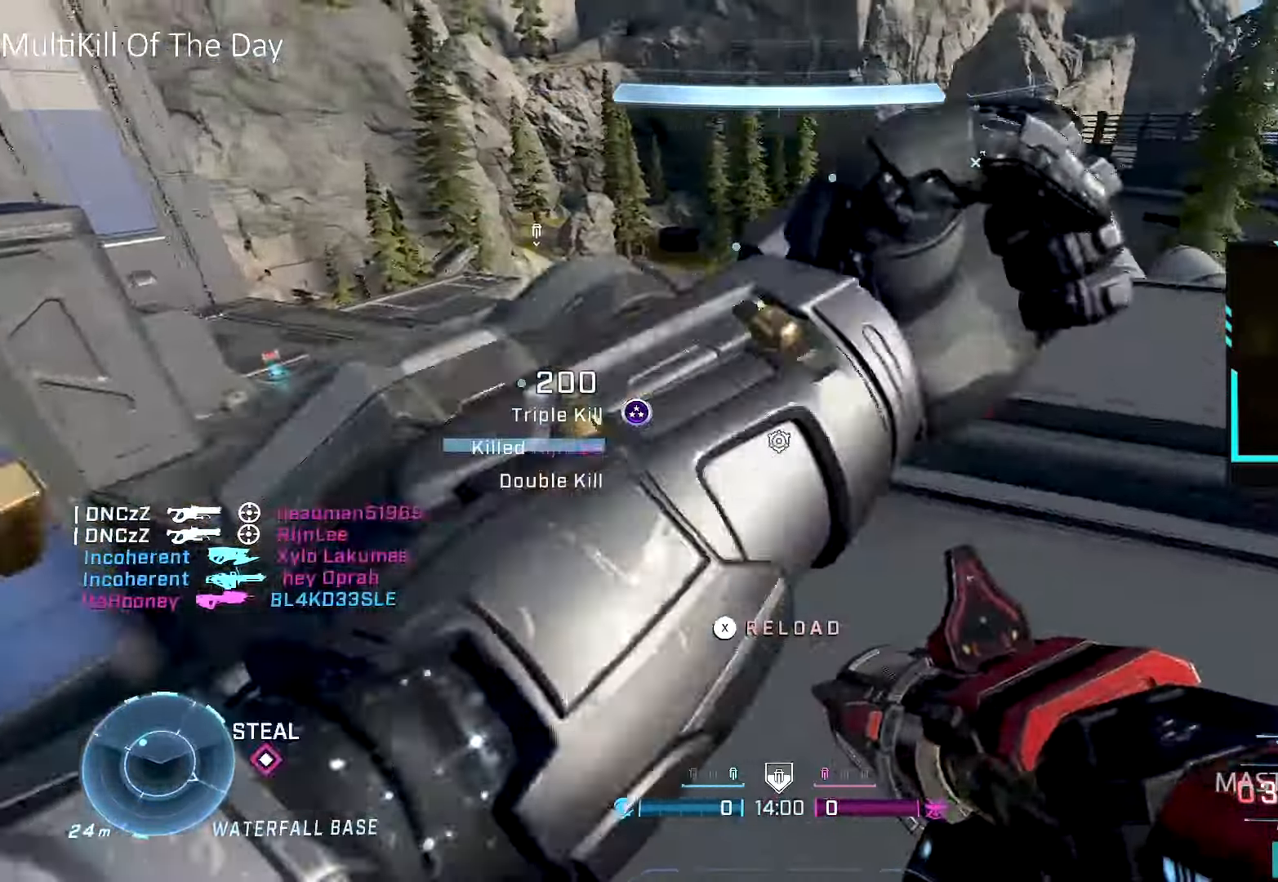
{"buttons": [], "left_stick": "center", "right_stick": "center", "events": [[83, "right_stick", "right"], [116, "left_stick", "up-right"], [250, "L1", "down"], [316, "right_stick", "center"], [366, "L1", "up"], [483, "left_stick", "center"]]}
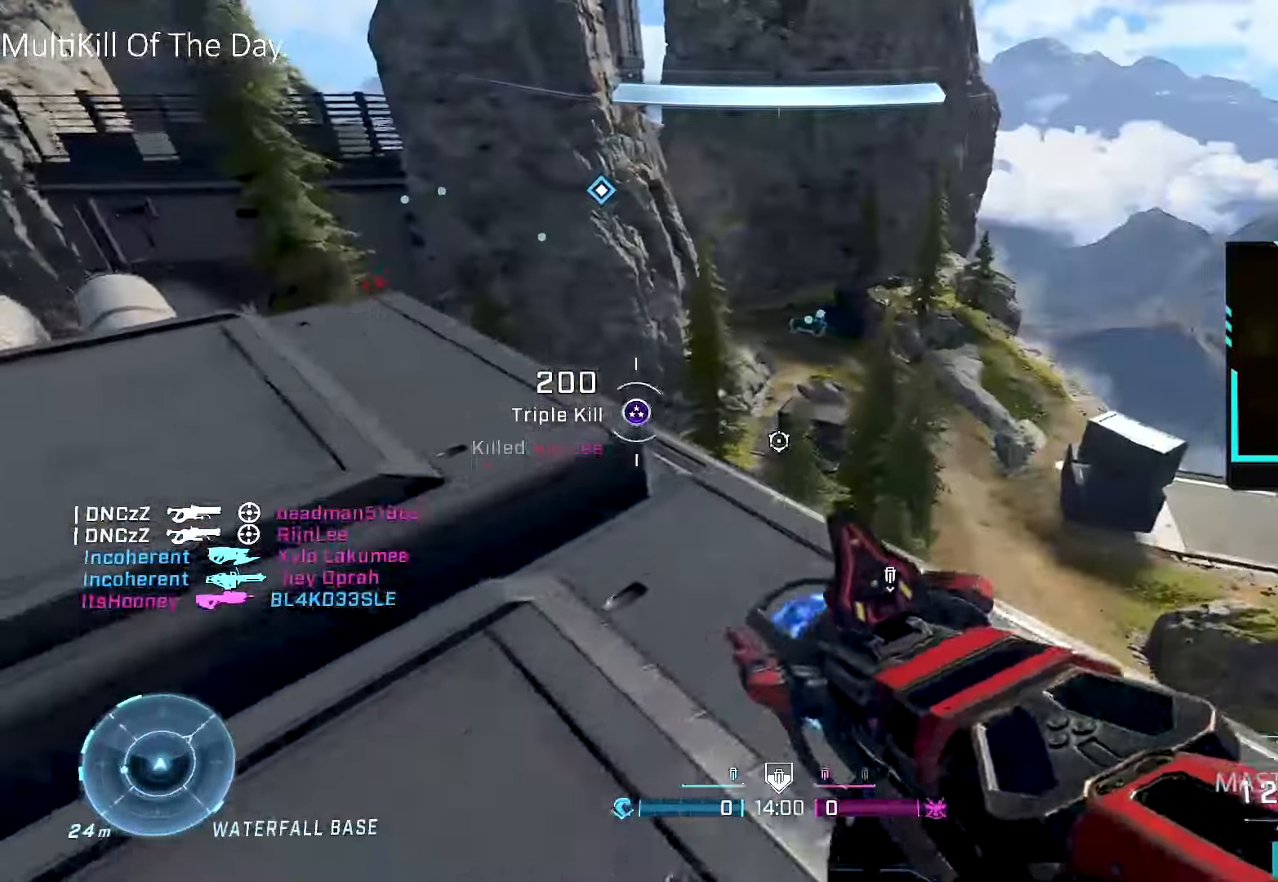
{"buttons": ["A", "L3"], "left_stick": "up-left", "right_stick": "left", "events": [[216, "left_stick", "left"], [266, "right_stick", "left"], [383, "left_stick", "up-left"], [433, "A", "down"], [466, "L3", "down"]]}
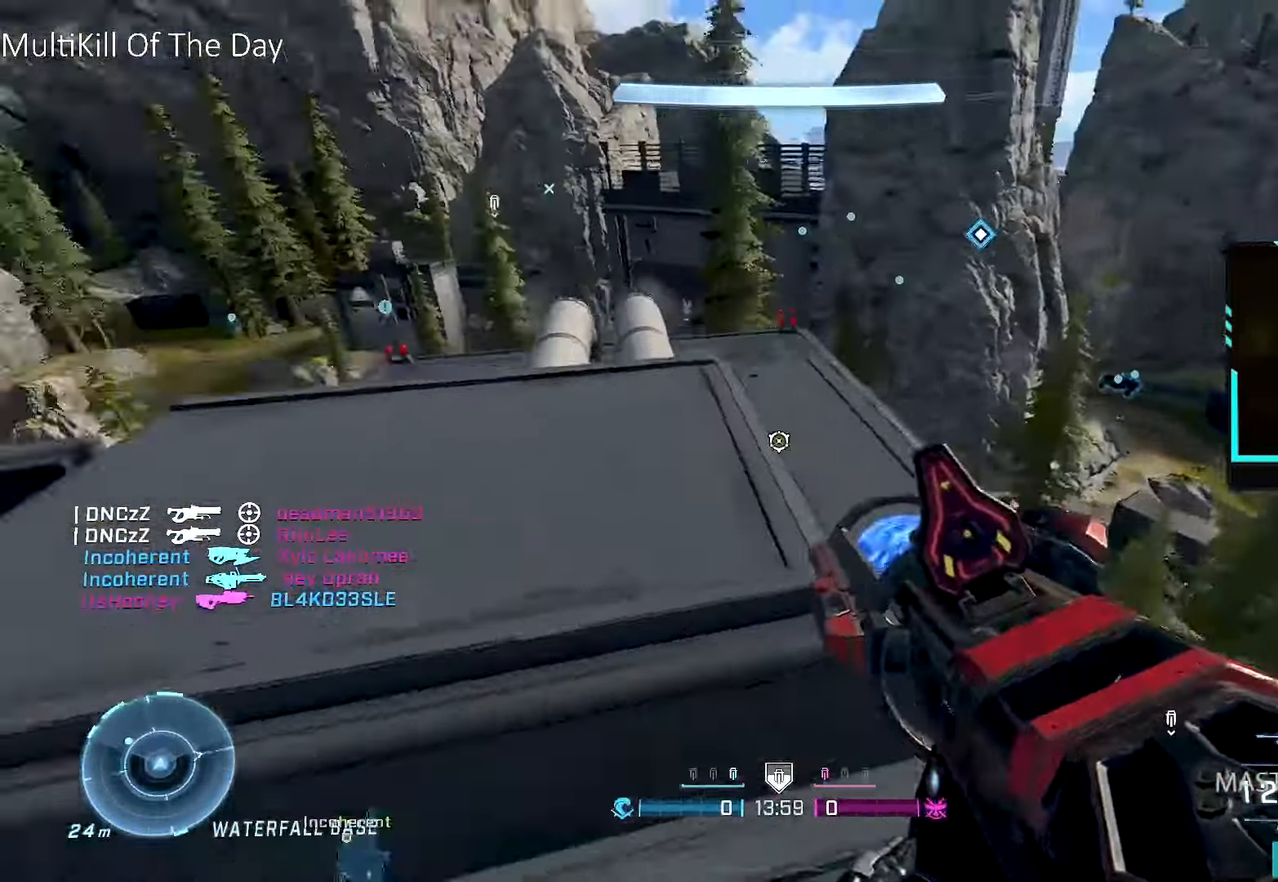
{"buttons": [], "left_stick": "center", "right_stick": "center", "events": [[116, "right_stick", "center"], [150, "A", "up"], [150, "L3", "up"], [150, "left_stick", "left"], [500, "left_stick", "center"]]}
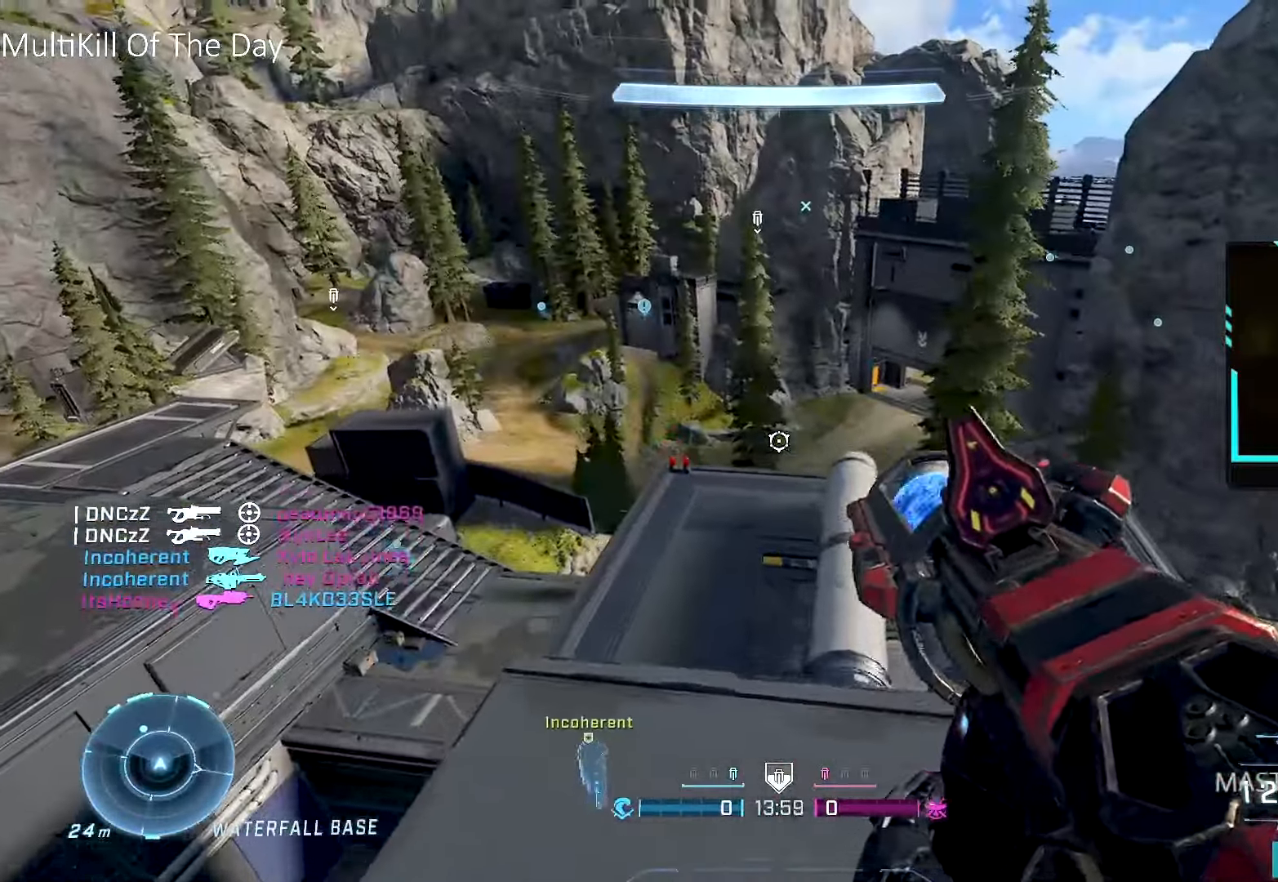
{"buttons": [], "left_stick": "right", "right_stick": "center", "events": [[316, "left_stick", "right"]]}
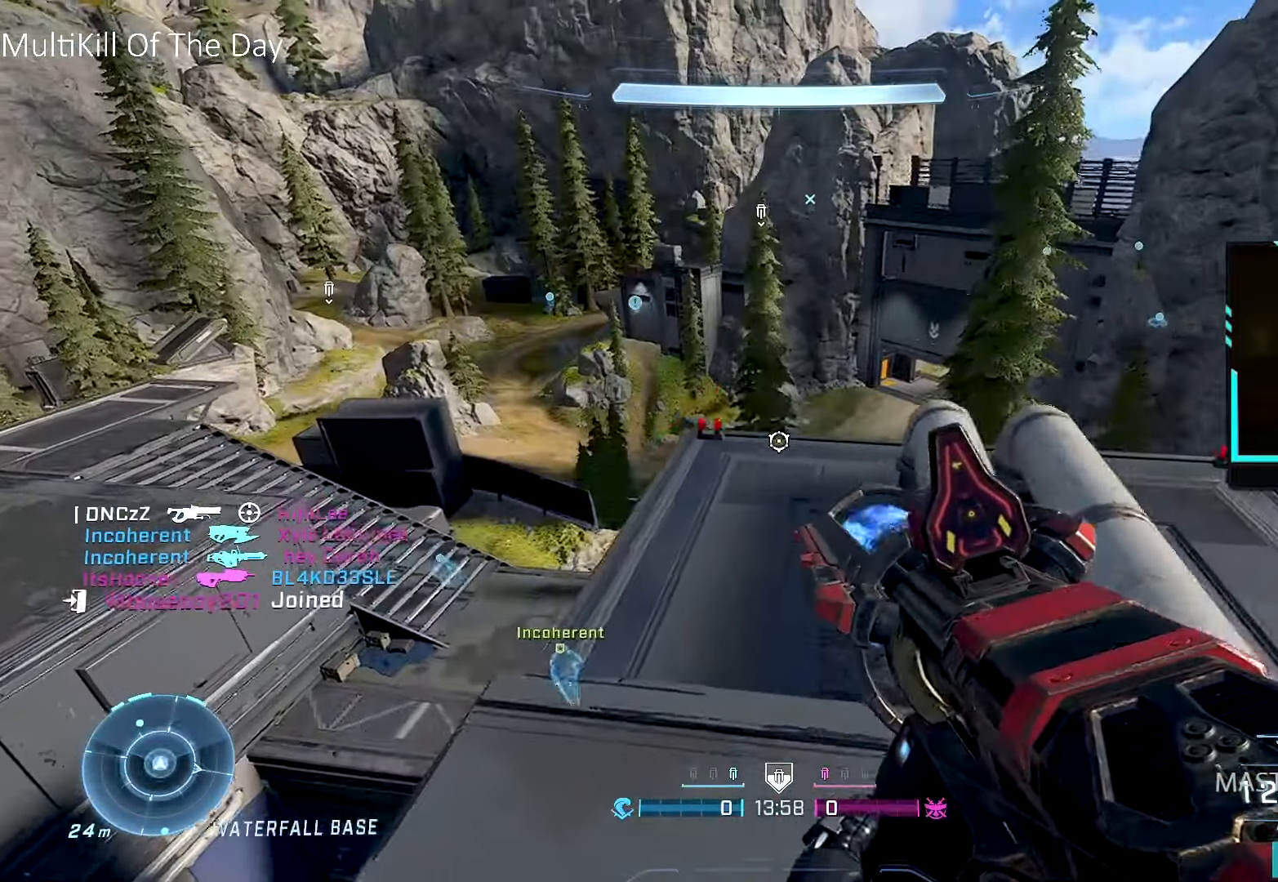
{"buttons": [], "left_stick": "left", "right_stick": "center", "events": [[100, "right_stick", "left"], [250, "left_stick", "center"], [316, "L3", "down"], [383, "right_stick", "center"], [450, "L3", "up"], [466, "Y", "down"], [466, "left_stick", "left"], [500, "Y", "up"]]}
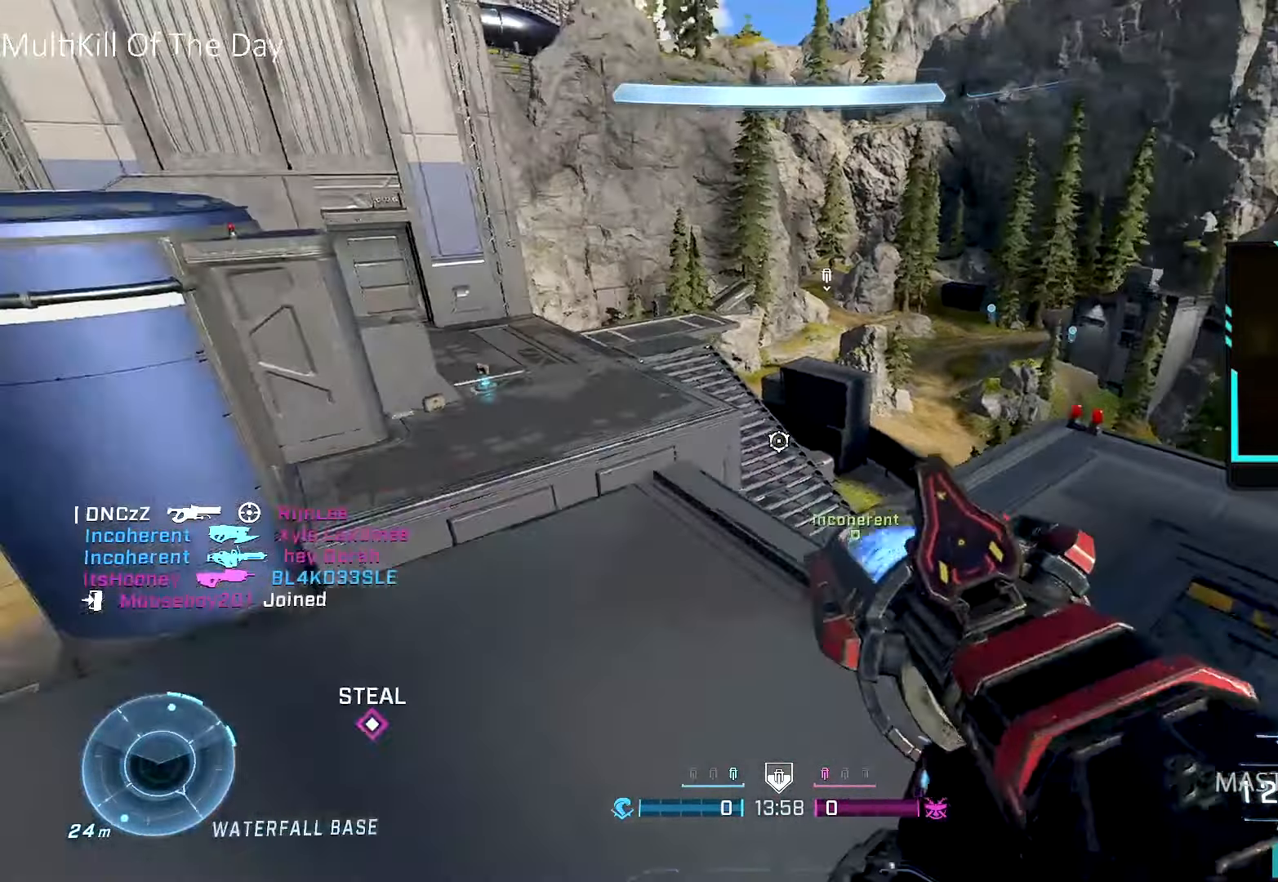
{"buttons": [], "left_stick": "up-right", "right_stick": "left", "events": [[50, "left_stick", "down-left"], [133, "right_stick", "left"], [350, "left_stick", "up-left"], [466, "left_stick", "up-right"]]}
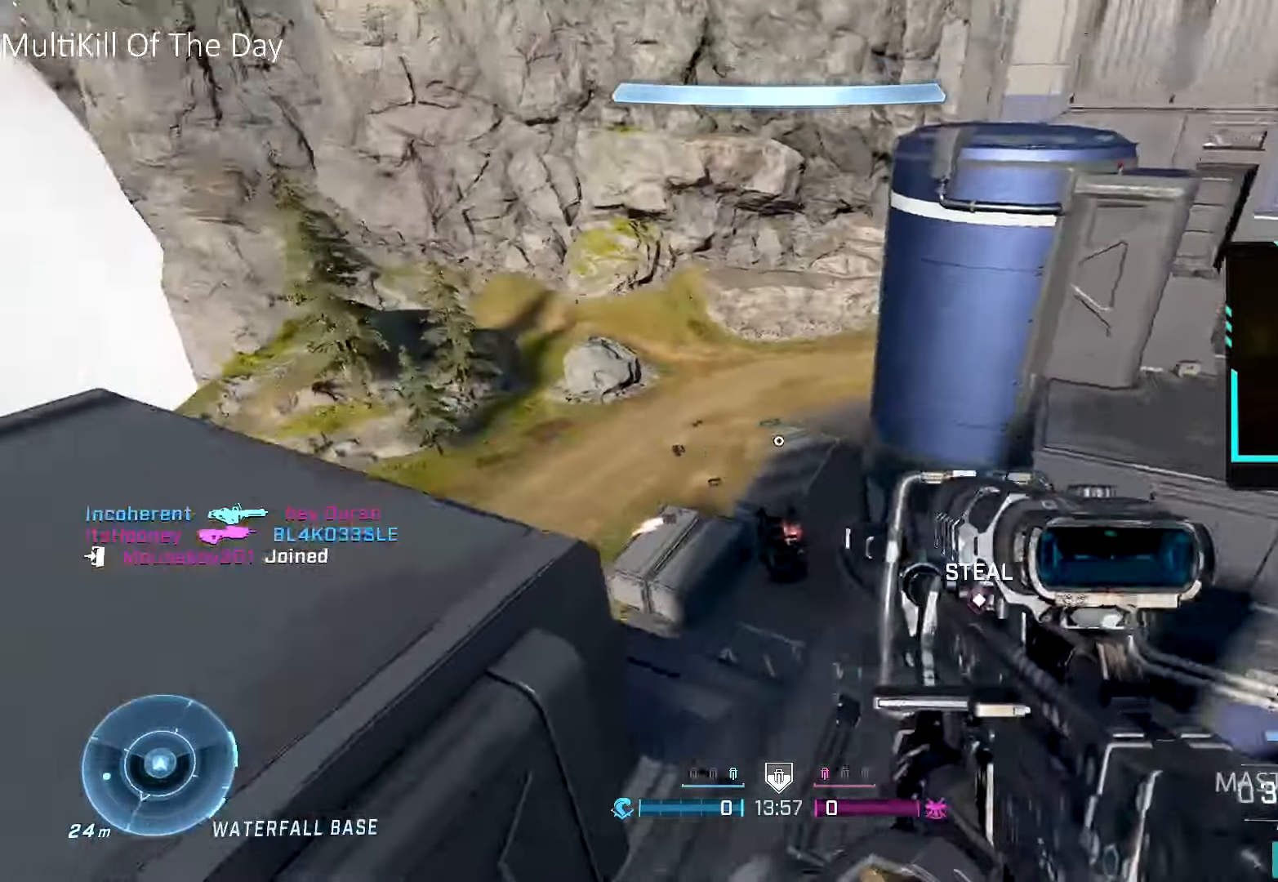
{"buttons": [], "left_stick": "up-left", "right_stick": "left", "events": [[50, "left_stick", "center"], [66, "right_stick", "center"], [116, "left_stick", "left"], [150, "X", "down"], [216, "X", "up"], [250, "left_stick", "up-left"], [333, "right_stick", "left"]]}
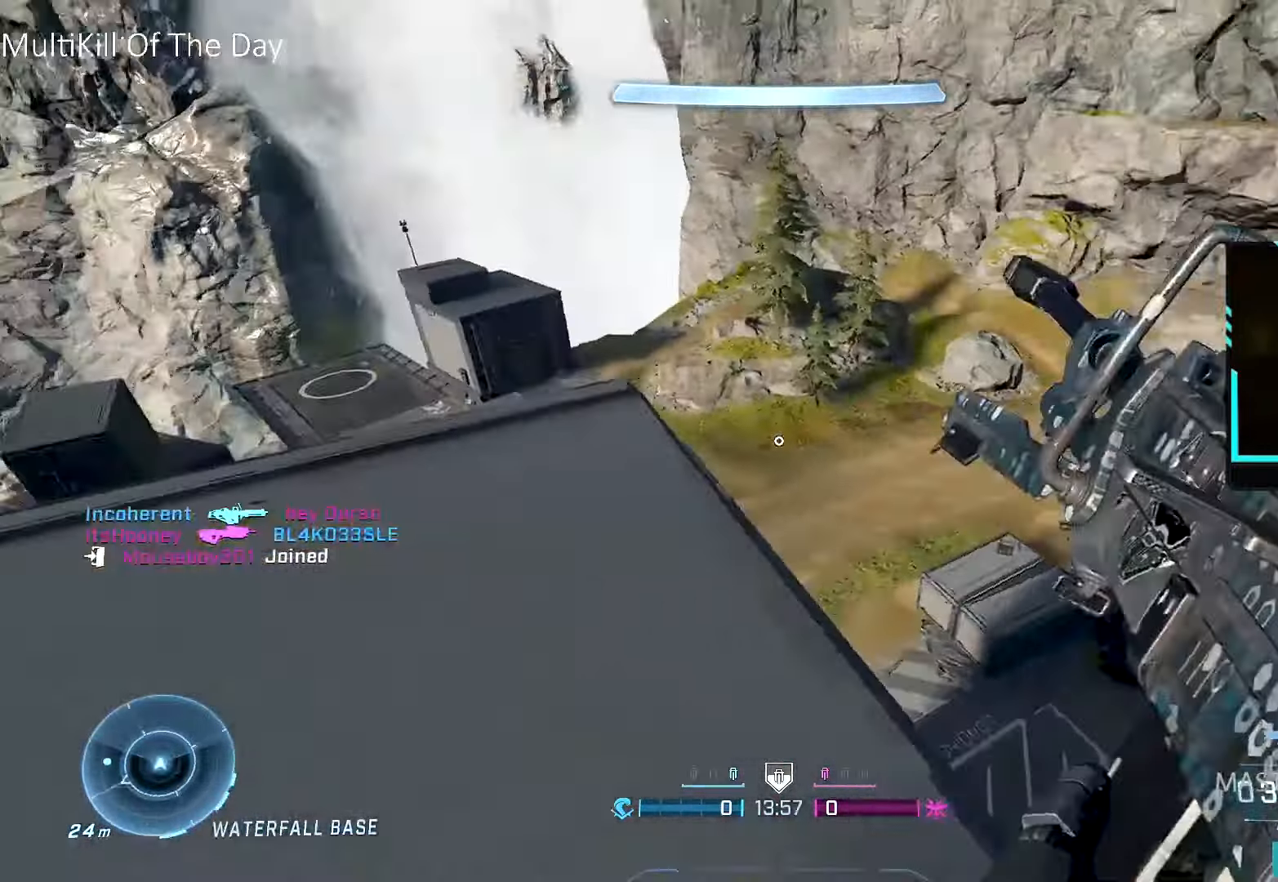
{"buttons": [], "left_stick": "left", "right_stick": "left", "events": [[66, "right_stick", "center"], [216, "left_stick", "center"], [316, "L3", "down"], [350, "right_stick", "left"], [433, "L3", "up"], [466, "left_stick", "left"]]}
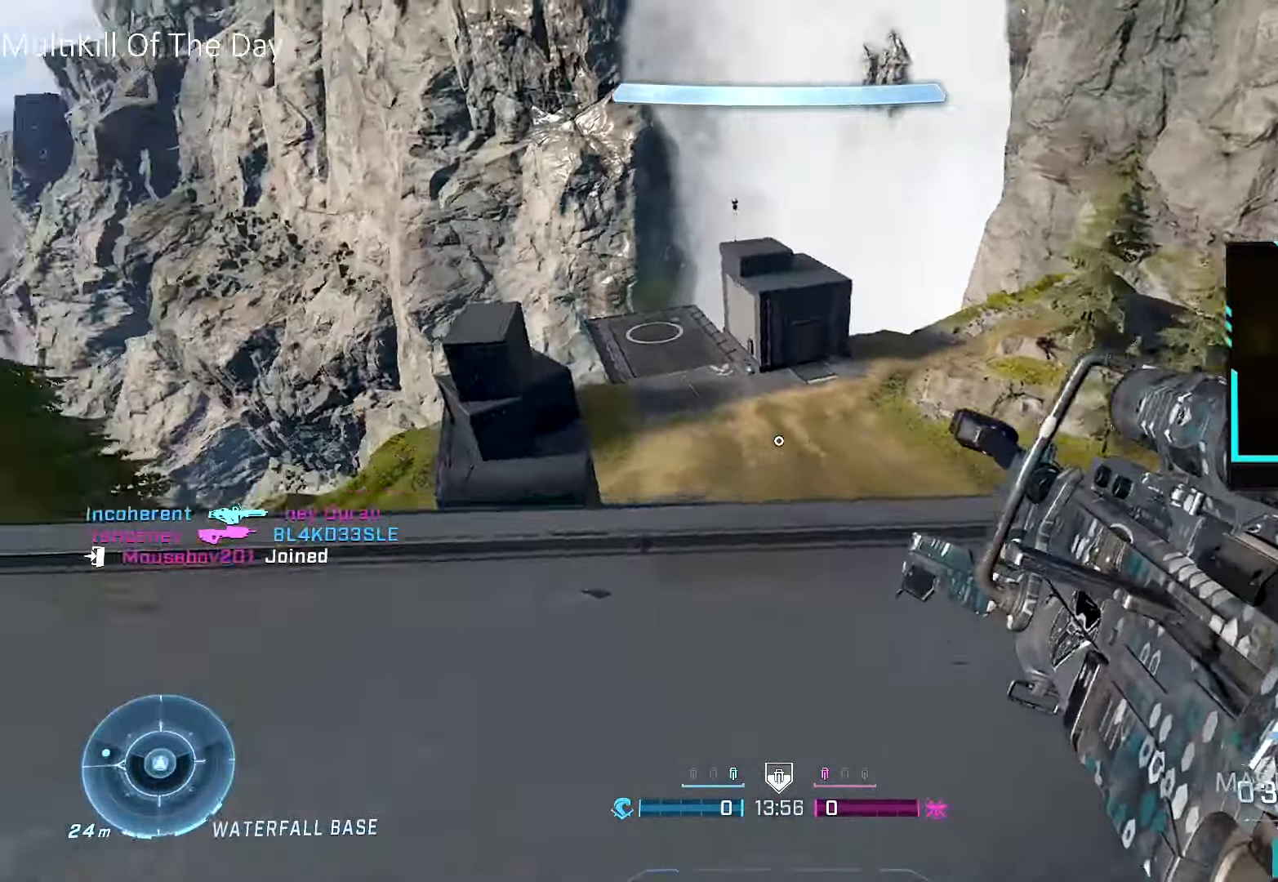
{"buttons": [], "left_stick": "center", "right_stick": "left", "events": [[250, "left_stick", "up"], [333, "left_stick", "up-right"], [450, "left_stick", "center"]]}
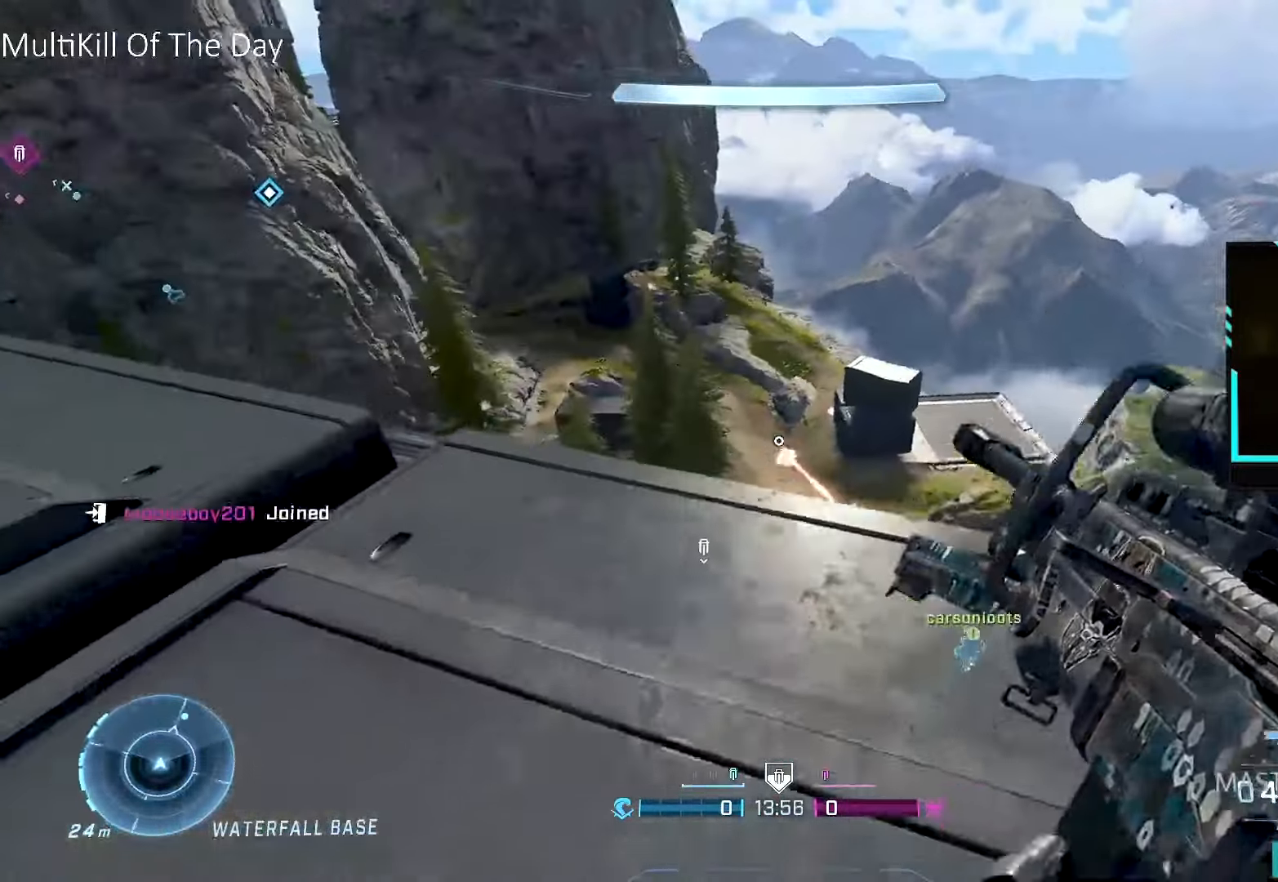
{"buttons": [], "left_stick": "up", "right_stick": "center", "events": [[16, "right_stick", "center"], [100, "left_stick", "left"], [166, "Y", "down"], [216, "Y", "up"], [400, "left_stick", "up"]]}
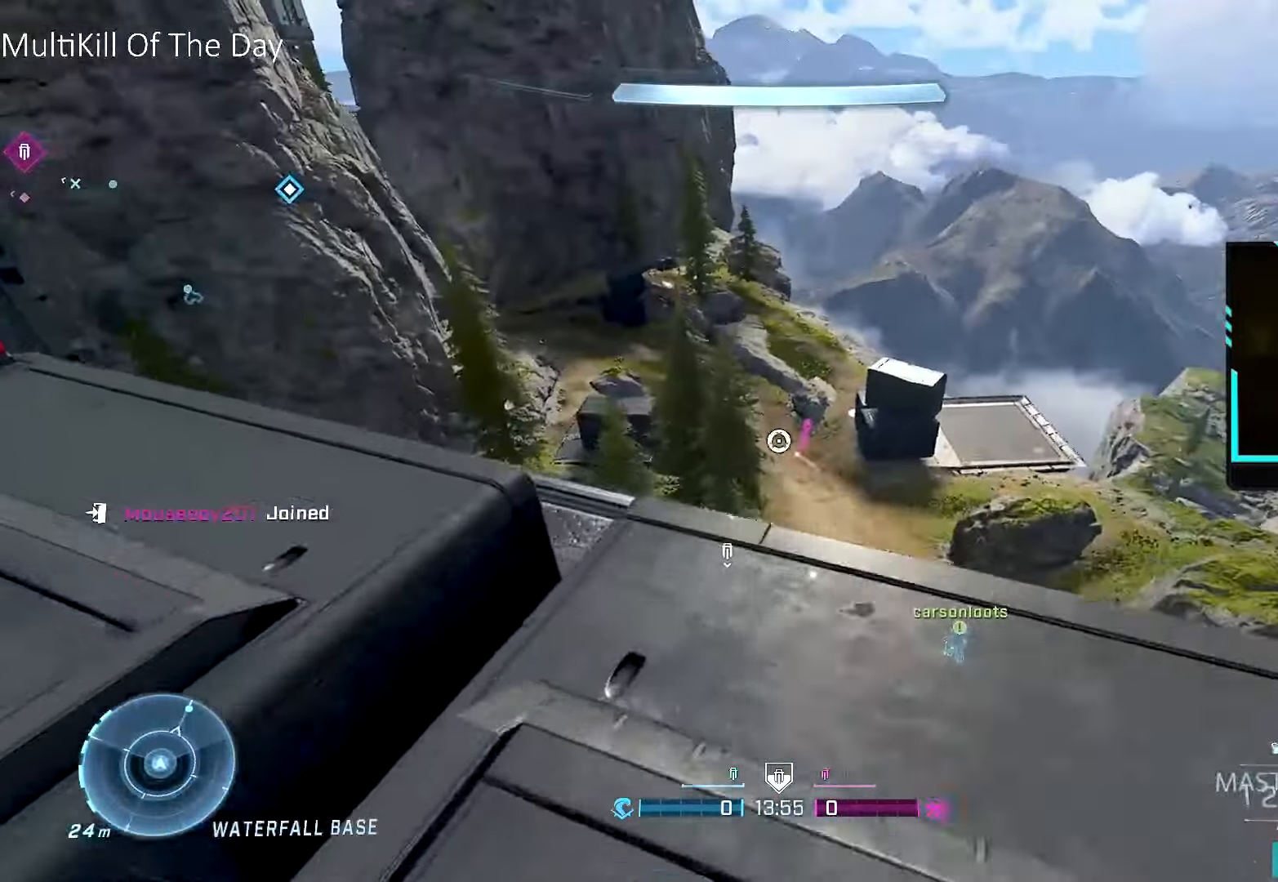
{"buttons": [], "left_stick": "up", "right_stick": "center", "events": [[33, "left_stick", "right"], [133, "R3", "down"], [167, "right_stick", "up-right"], [183, "R3", "up"], [317, "left_stick", "center"], [400, "left_stick", "up"], [400, "right_stick", "center"]]}
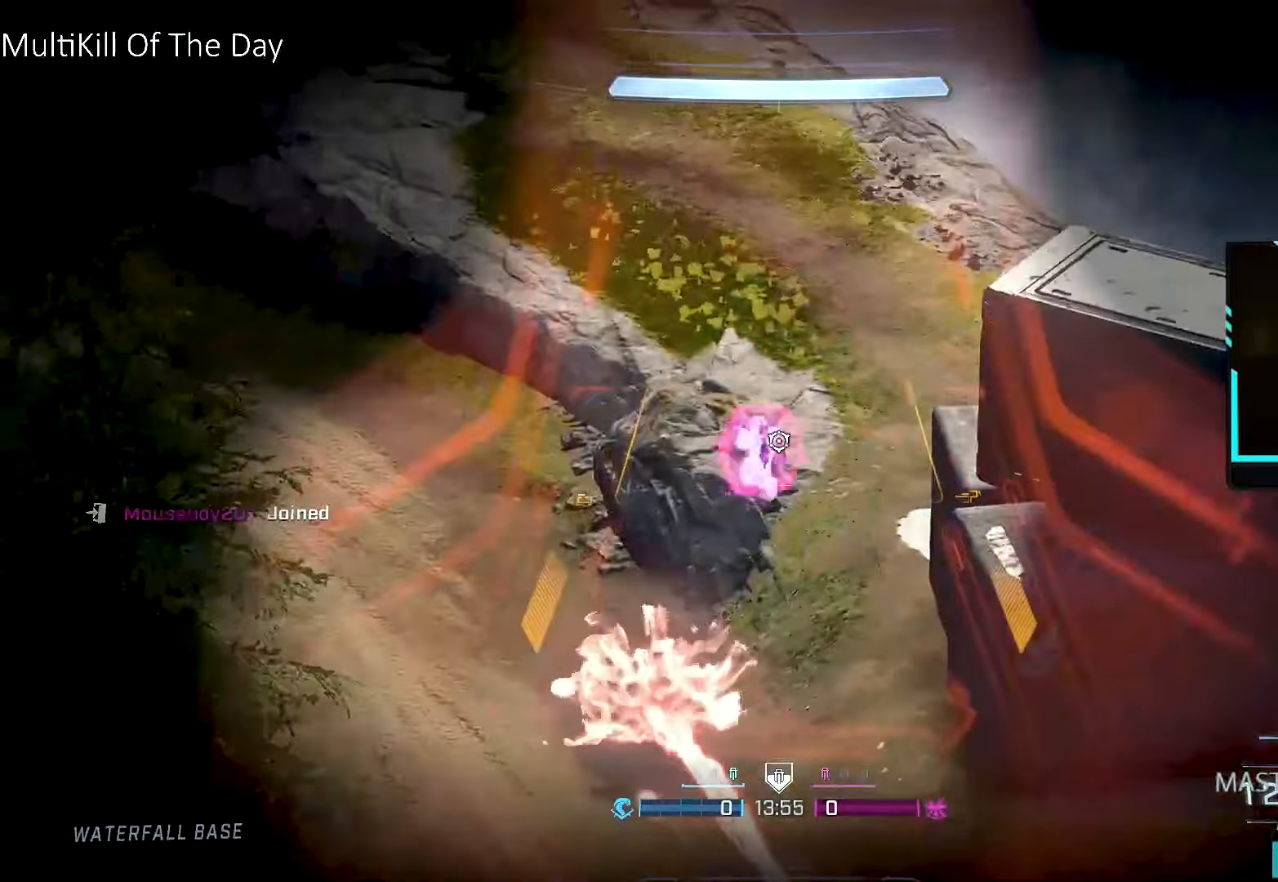
{"buttons": [], "left_stick": "left", "right_stick": "center", "events": [[50, "left_stick", "center"], [117, "left_stick", "down-left"], [117, "right_stick", "up"], [167, "R2", "down"], [200, "left_stick", "down"], [200, "right_stick", "center"], [217, "R2", "up"], [300, "Y", "down"], [333, "L3", "down"], [350, "Y", "up"], [383, "left_stick", "down-left"], [417, "Y", "down"], [483, "L3", "up"], [483, "Y", "up"], [500, "left_stick", "left"]]}
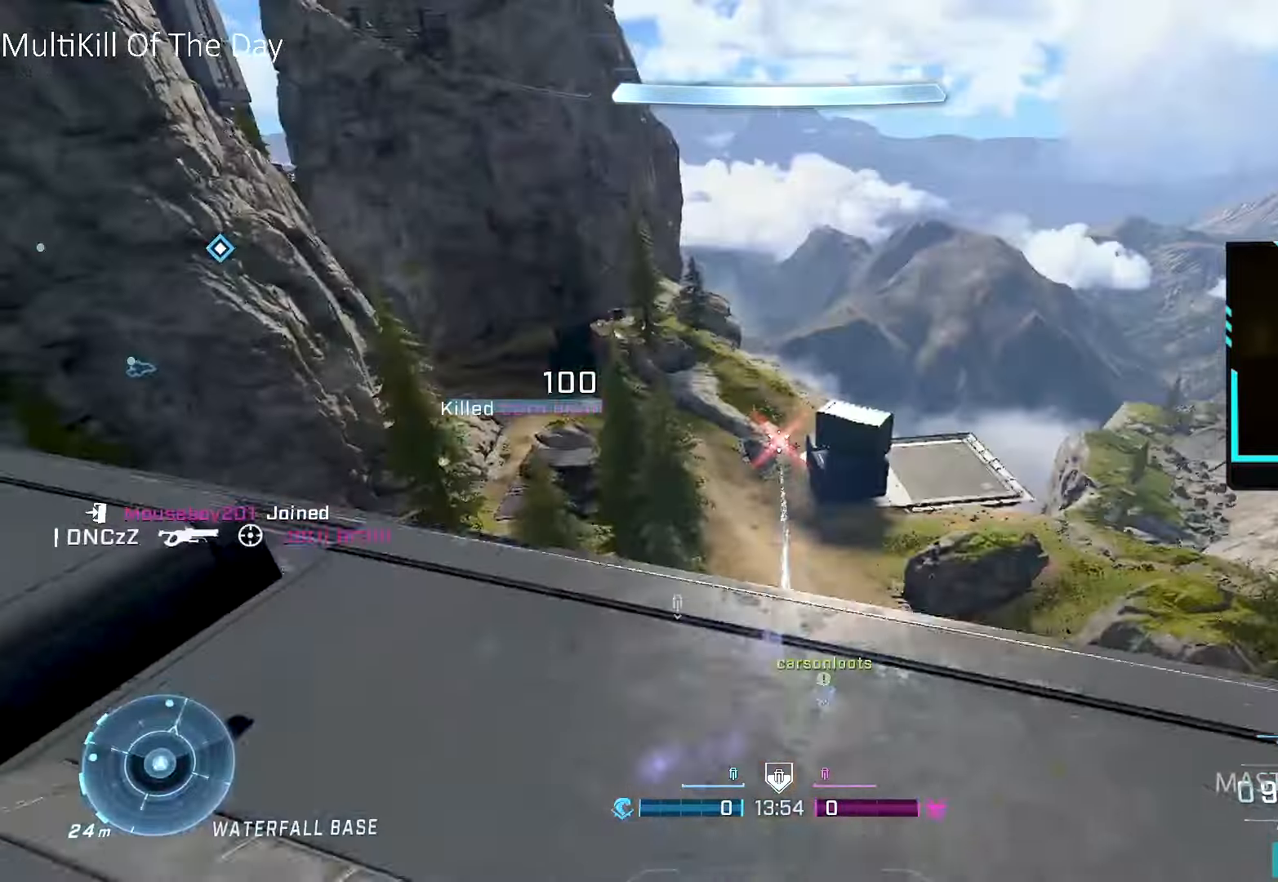
{"buttons": [], "left_stick": "left", "right_stick": "center", "events": [[83, "right_stick", "left"], [167, "left_stick", "up-left"], [217, "right_stick", "center"], [300, "left_stick", "center"], [500, "left_stick", "left"]]}
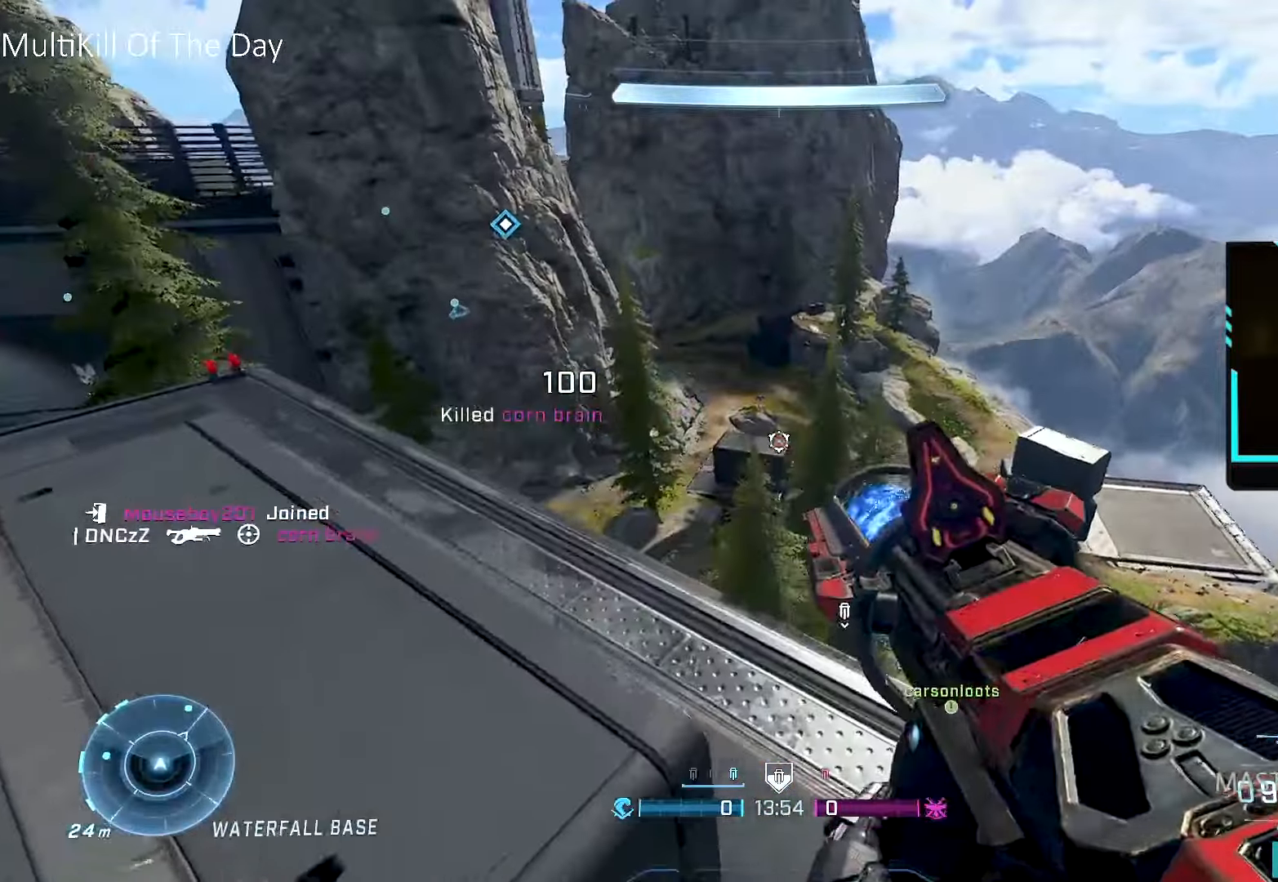
{"buttons": ["L1"], "left_stick": "up", "right_stick": "left", "events": [[100, "right_stick", "left"], [250, "left_stick", "up-left"], [367, "left_stick", "up"], [450, "L1", "down"]]}
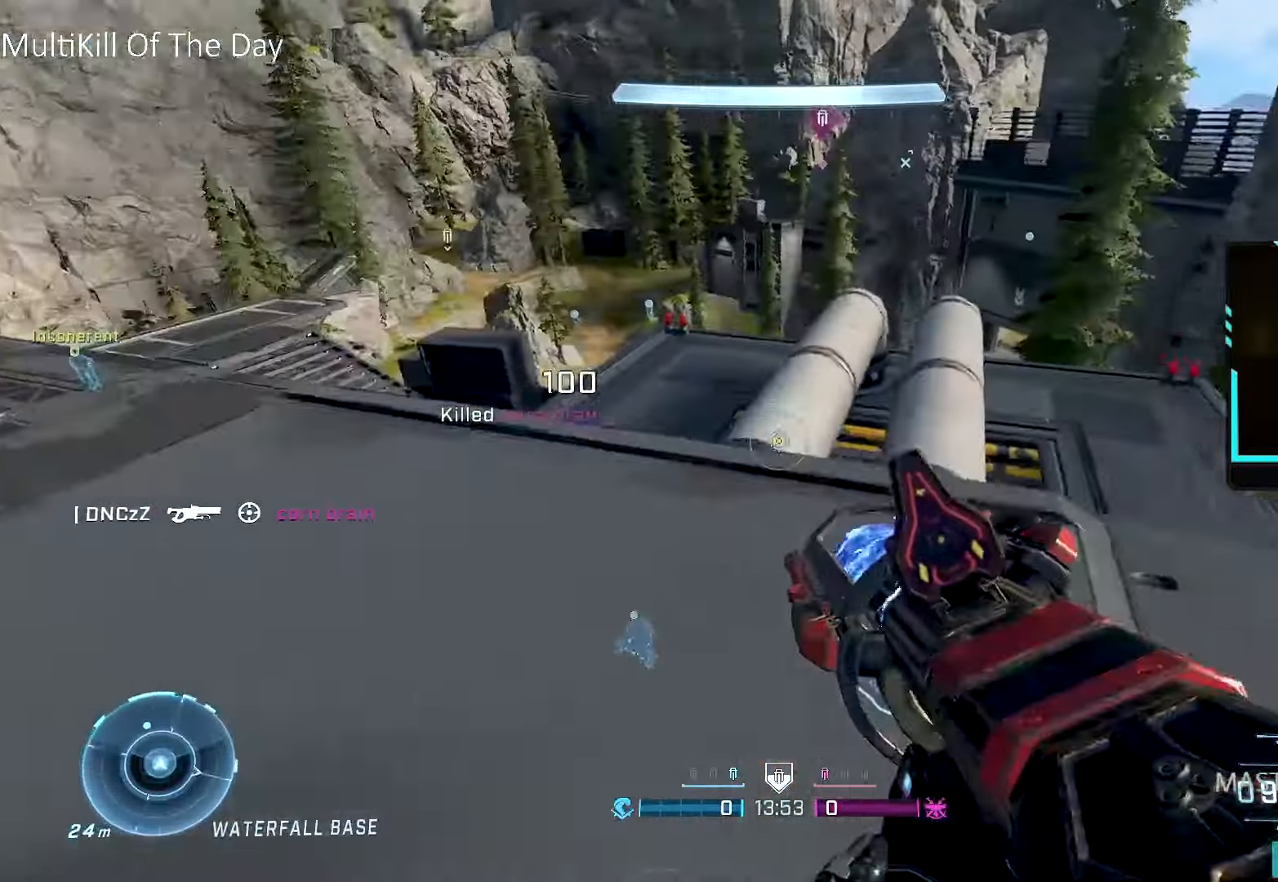
{"buttons": [], "left_stick": "down", "right_stick": "up", "events": [[67, "right_stick", "center"], [83, "L1", "up"], [233, "left_stick", "left"], [283, "right_stick", "up"], [317, "left_stick", "down-left"], [467, "left_stick", "down"]]}
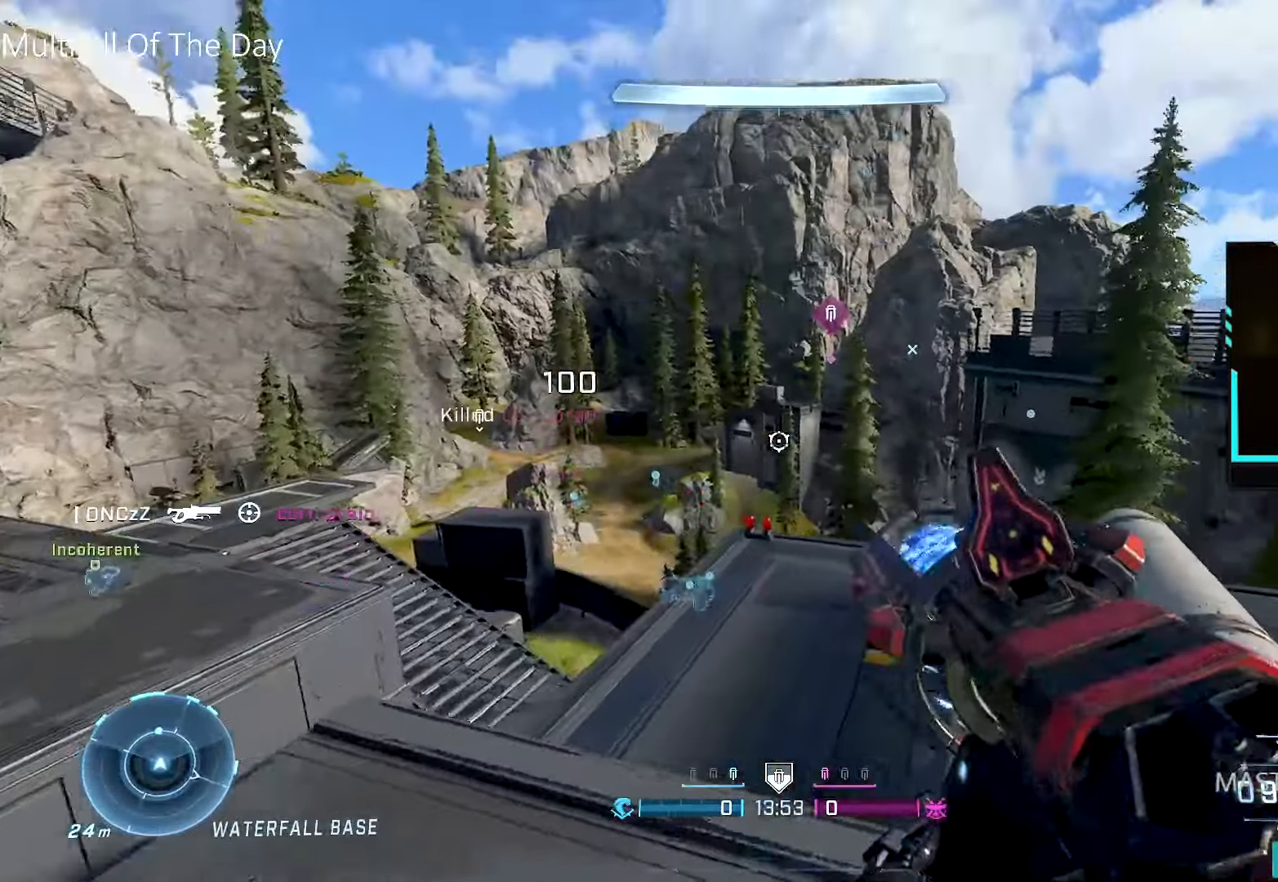
{"buttons": [], "left_stick": "up-right", "right_stick": "up-right", "events": [[17, "left_stick", "down-right"], [83, "right_stick", "center"], [150, "R3", "down"], [233, "left_stick", "center"], [250, "R3", "up"], [267, "right_stick", "up-right"], [333, "left_stick", "up-left"], [333, "right_stick", "center"], [467, "right_stick", "up-right"], [483, "left_stick", "up-right"]]}
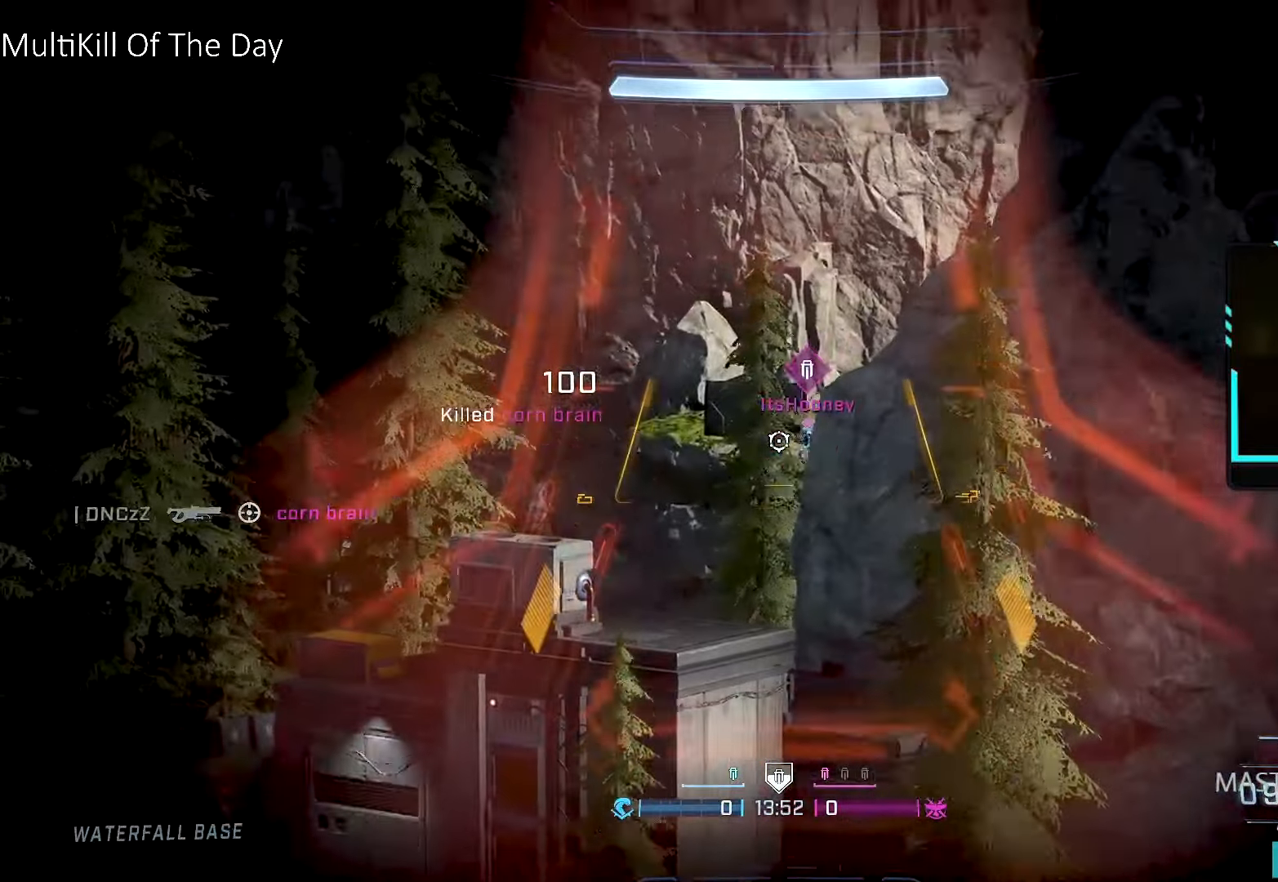
{"buttons": [], "left_stick": "left", "right_stick": "down", "events": [[33, "right_stick", "center"], [100, "left_stick", "center"], [167, "left_stick", "left"], [233, "right_stick", "down"]]}
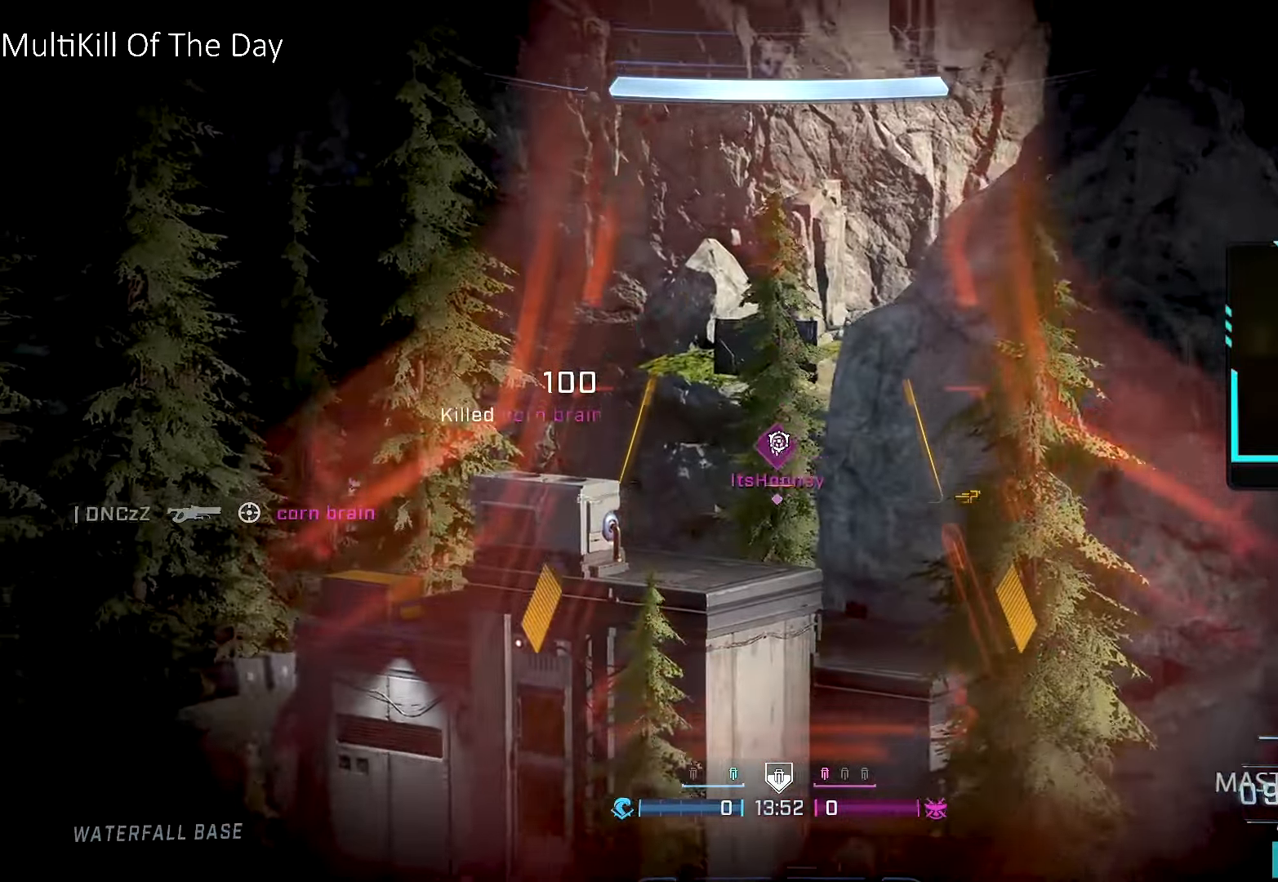
{"buttons": [], "left_stick": "right", "right_stick": "center", "events": [[133, "left_stick", "center"], [283, "R3", "down"], [283, "right_stick", "down-left"], [300, "left_stick", "right"], [317, "L3", "down"], [367, "R3", "up"], [450, "L3", "up"], [483, "right_stick", "center"]]}
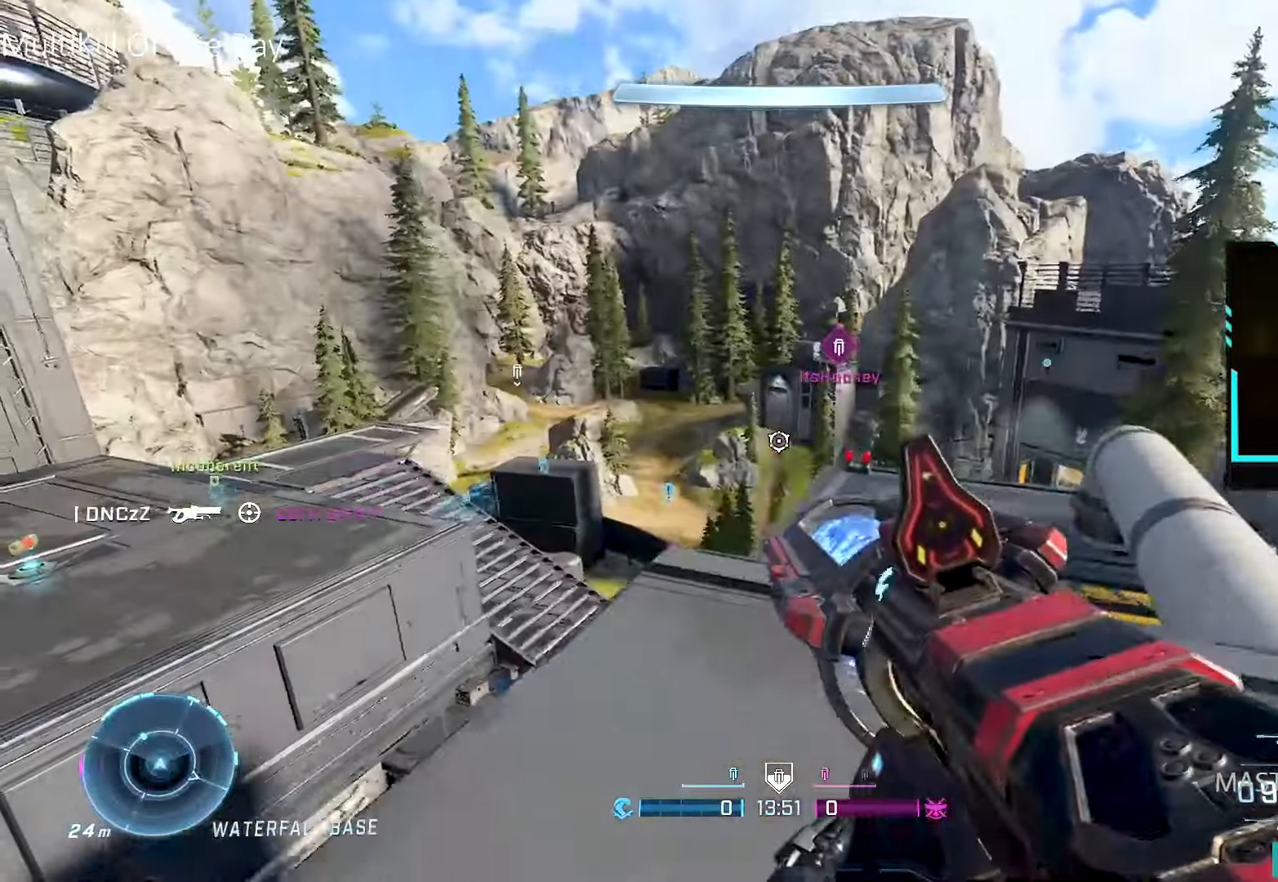
{"buttons": ["L3"], "left_stick": "right", "right_stick": "down-left", "events": [[83, "X", "down"], [100, "left_stick", "down-left"], [150, "X", "up"], [150, "left_stick", "left"], [200, "right_stick", "down-left"], [283, "left_stick", "center"], [333, "left_stick", "right"], [367, "L3", "down"]]}
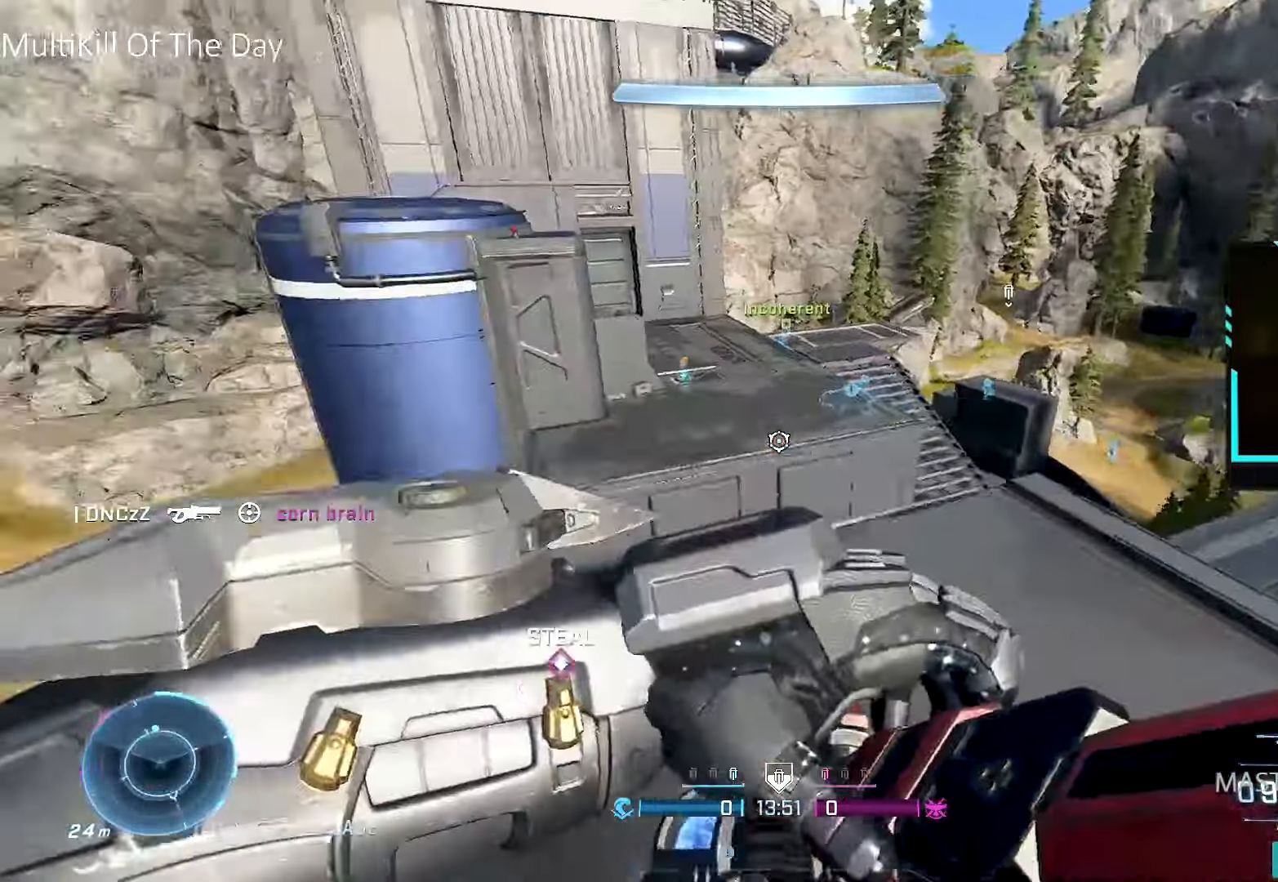
{"buttons": [], "left_stick": "center", "right_stick": "center", "events": [[33, "left_stick", "center"], [50, "L3", "up"], [100, "left_stick", "up"], [217, "left_stick", "right"], [233, "right_stick", "center"], [267, "left_stick", "center"]]}
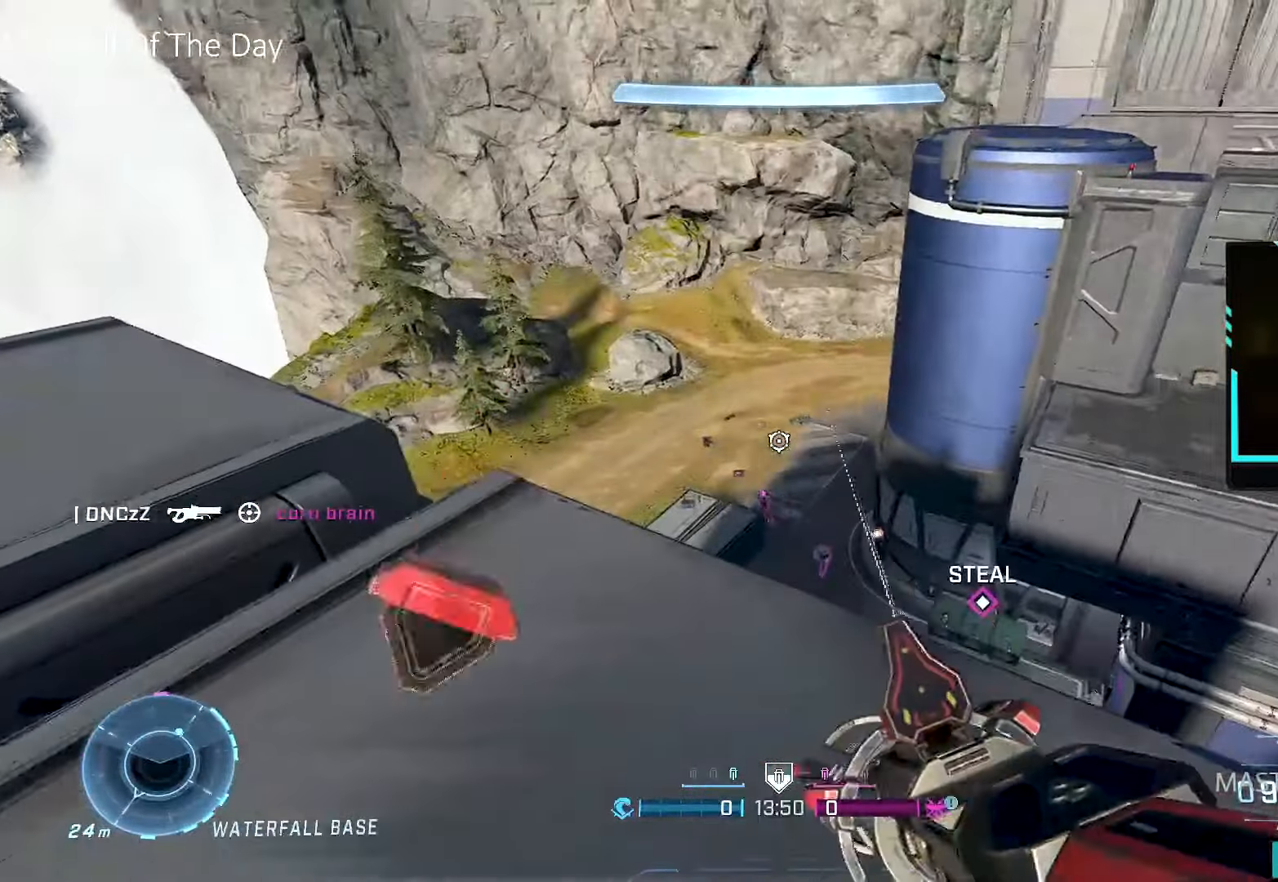
{"buttons": ["R3"], "left_stick": "right", "right_stick": "center", "events": [[67, "right_stick", "down-left"], [150, "left_stick", "left"], [167, "right_stick", "center"], [217, "Y", "down"], [250, "Y", "up"], [300, "left_stick", "center"], [367, "left_stick", "right"], [483, "R3", "down"]]}
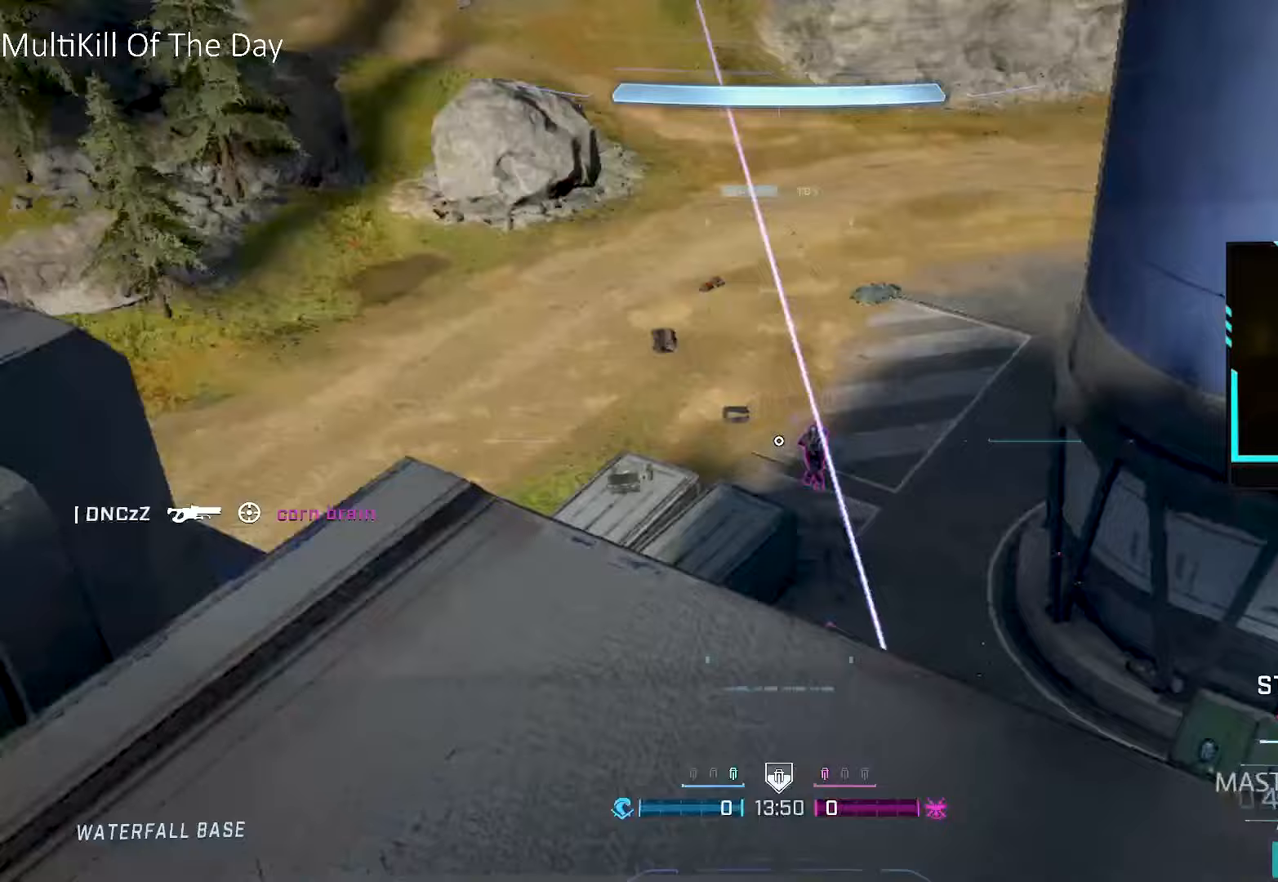
{"buttons": [], "left_stick": "center", "right_stick": "down", "events": [[17, "right_stick", "up-right"], [67, "R3", "up"], [67, "left_stick", "center"], [117, "left_stick", "down"], [150, "right_stick", "center"], [233, "right_stick", "down"], [267, "left_stick", "center"]]}
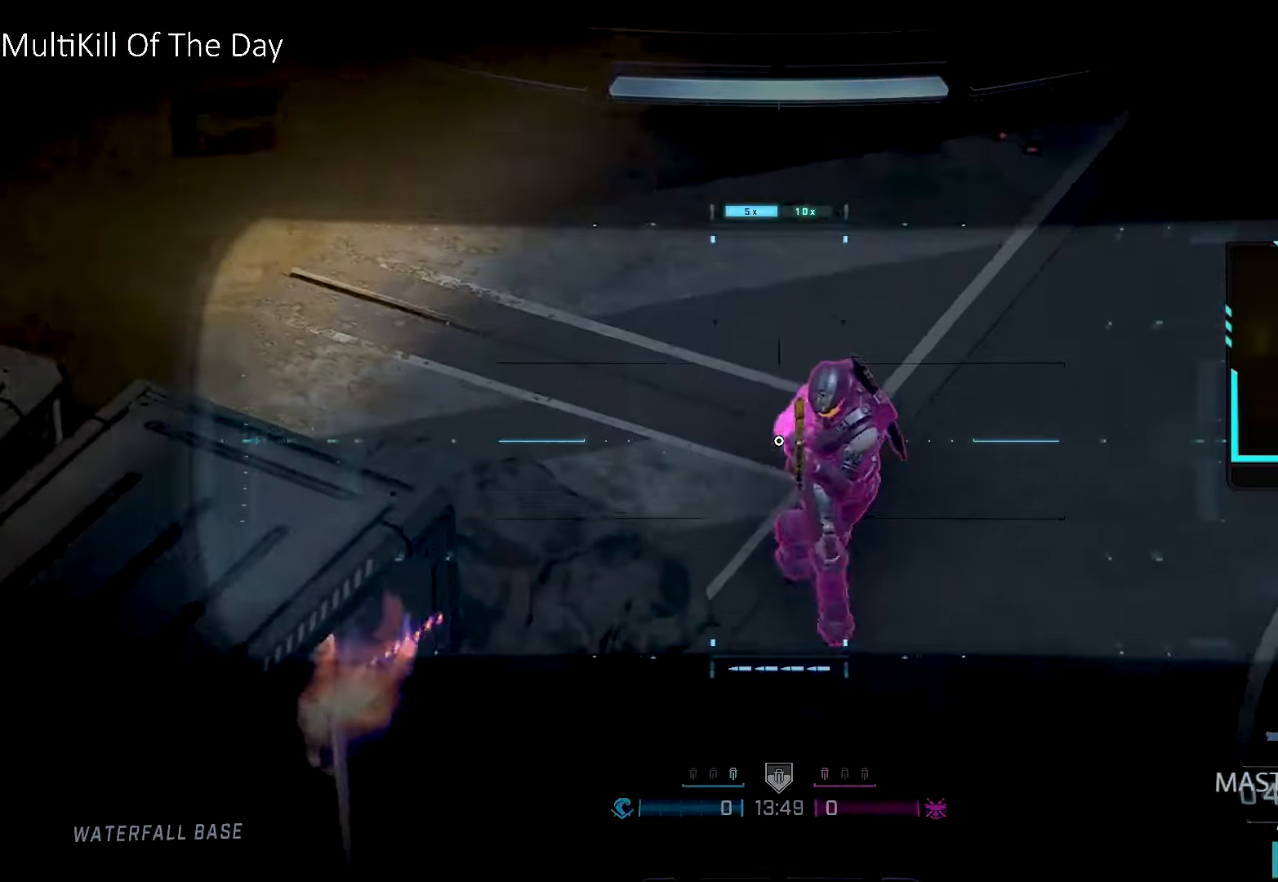
{"buttons": [], "left_stick": "center", "right_stick": "center", "events": [[50, "left_stick", "right"], [50, "right_stick", "center"], [200, "right_stick", "down-right"], [233, "R2", "down"], [267, "left_stick", "center"], [267, "right_stick", "down-left"], [317, "right_stick", "center"], [333, "R2", "up"], [333, "left_stick", "left"], [433, "Y", "down"], [483, "Y", "up"], [500, "left_stick", "center"]]}
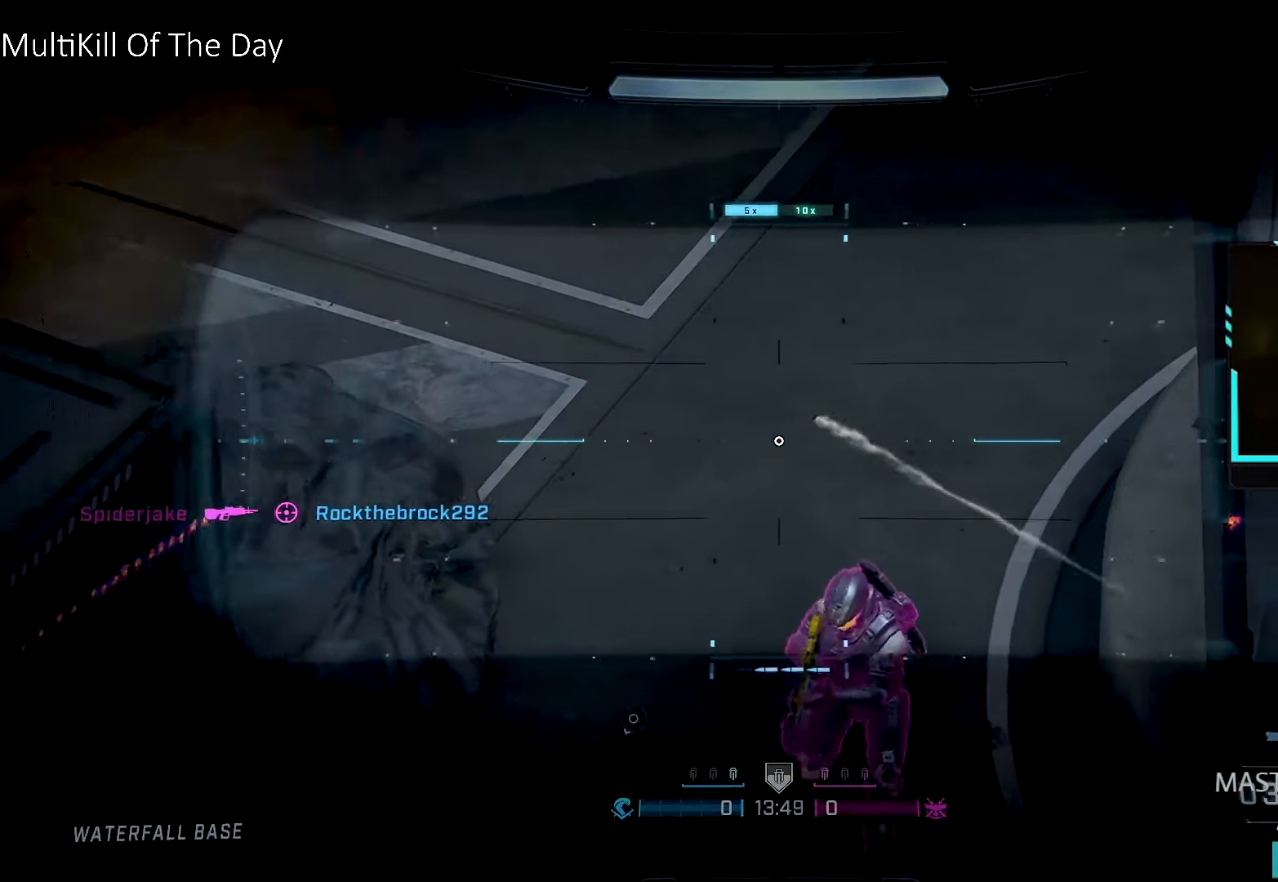
{"buttons": [], "left_stick": "up-right", "right_stick": "right", "events": [[50, "right_stick", "down"], [67, "left_stick", "right"], [133, "left_stick", "center"], [150, "right_stick", "center"], [450, "left_stick", "up-right"], [483, "right_stick", "right"]]}
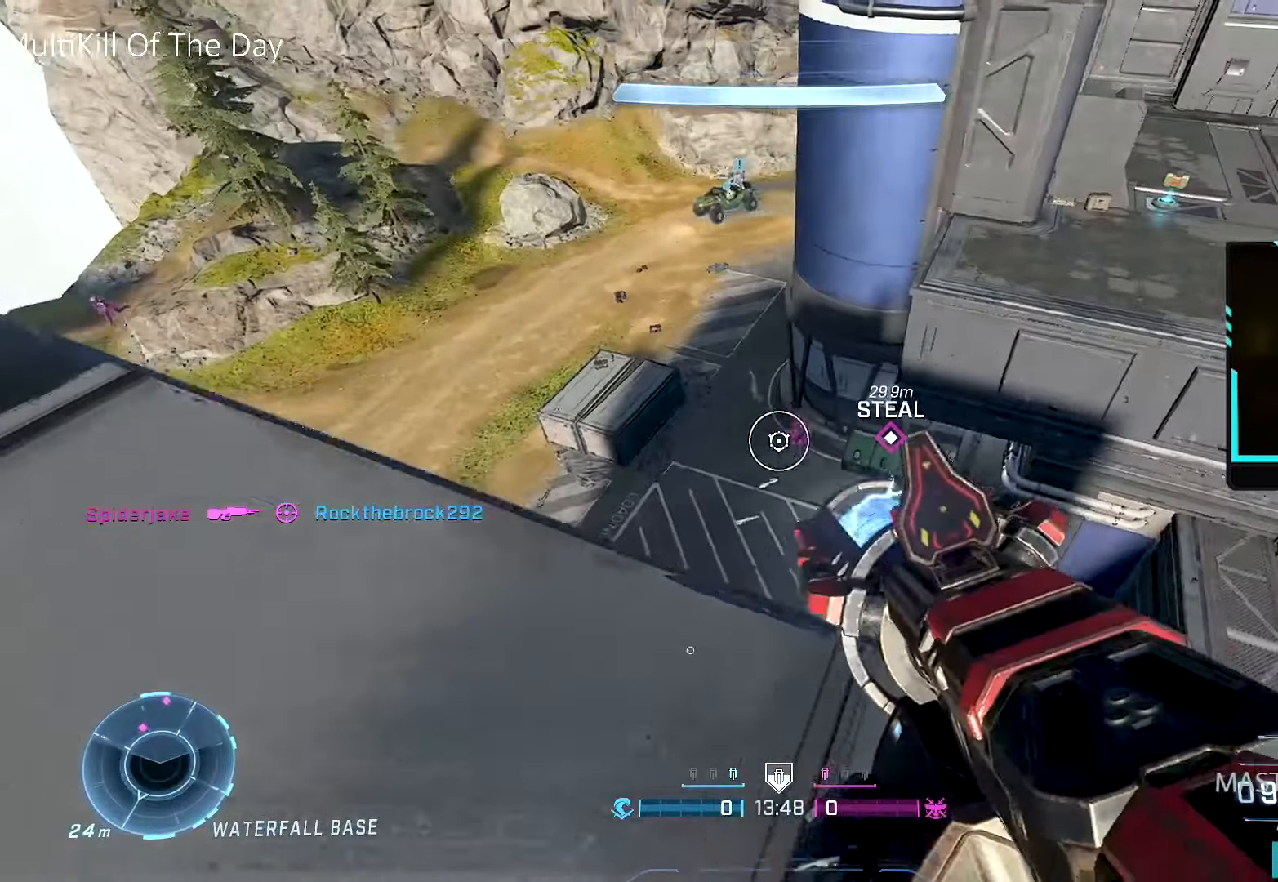
{"buttons": [], "left_stick": "left", "right_stick": "center", "events": [[67, "left_stick", "down-right"], [133, "left_stick", "center"], [267, "right_stick", "center"], [367, "R2", "down"], [483, "R2", "up"], [483, "left_stick", "left"]]}
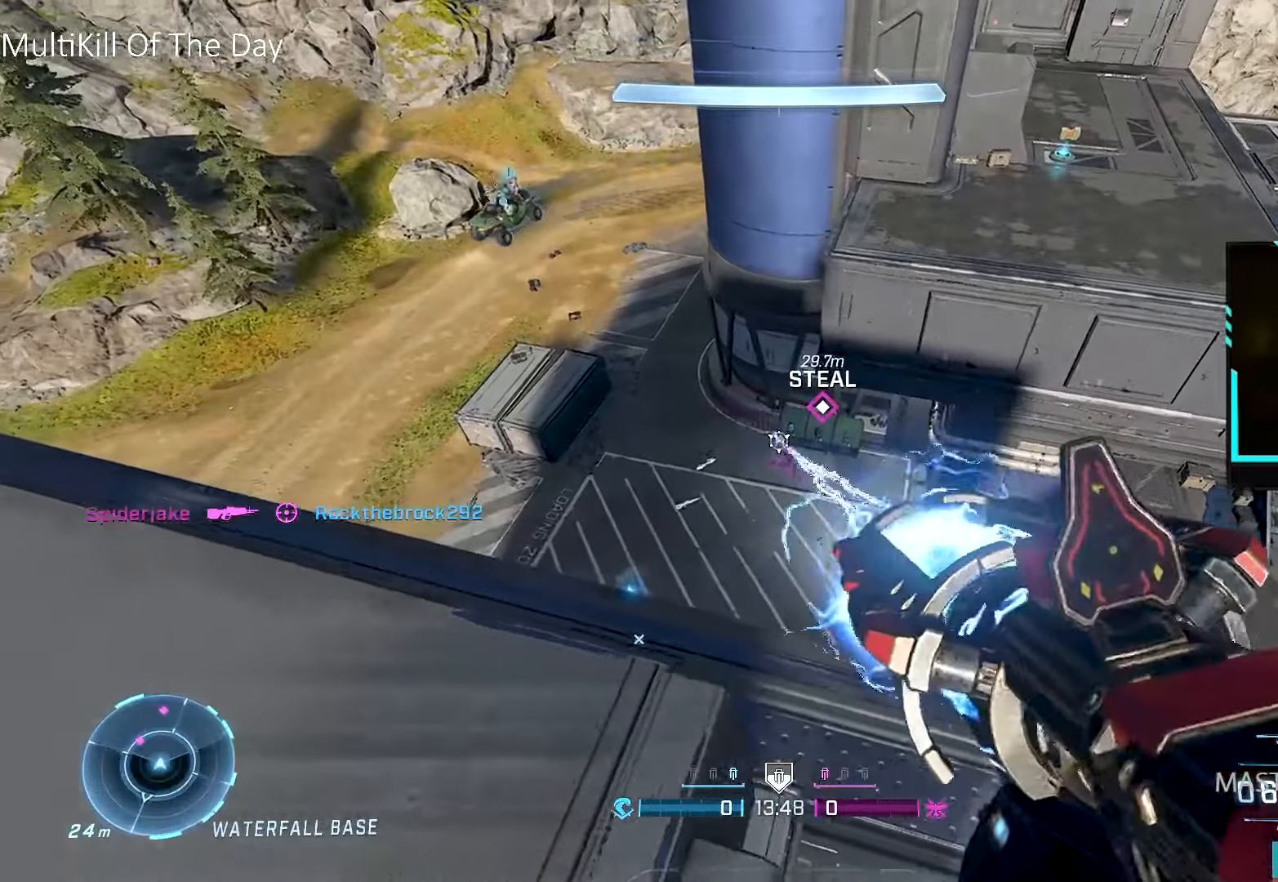
{"buttons": [], "left_stick": "right", "right_stick": "center", "events": [[83, "right_stick", "down-right"], [133, "right_stick", "right"], [350, "left_stick", "up"], [417, "left_stick", "right"], [433, "right_stick", "center"]]}
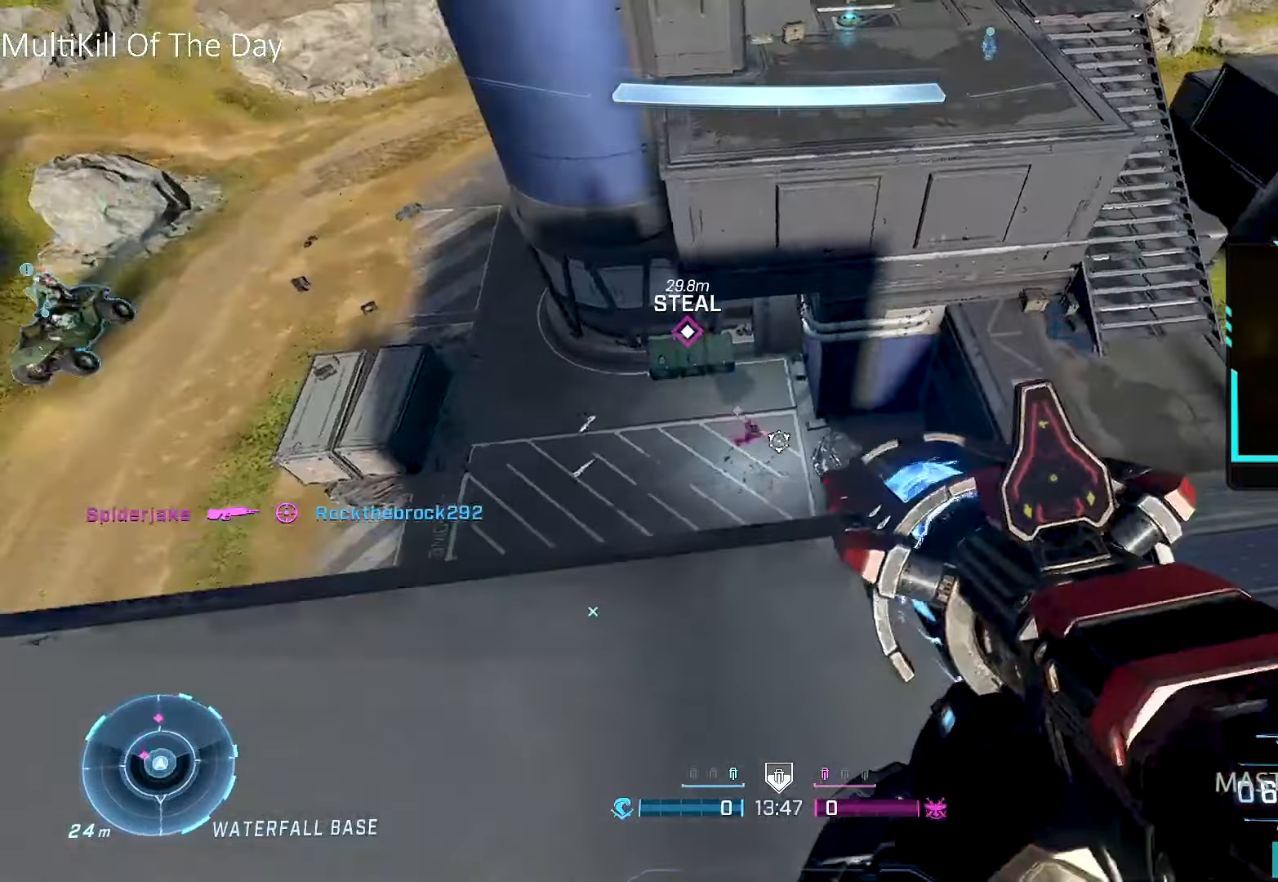
{"buttons": [], "left_stick": "left", "right_stick": "down", "events": [[33, "left_stick", "center"], [150, "right_stick", "down"], [433, "left_stick", "left"]]}
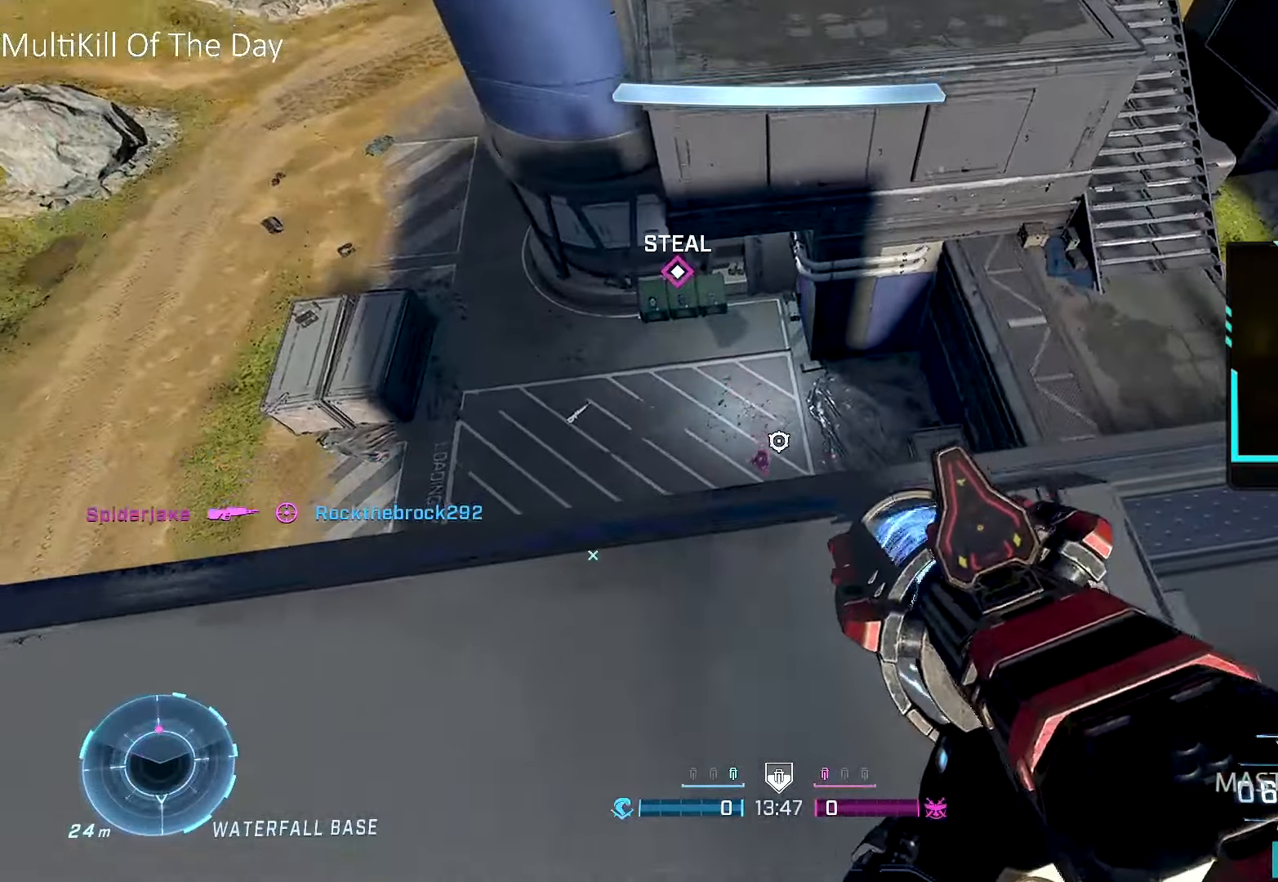
{"buttons": [], "left_stick": "down-left", "right_stick": "up-left", "events": [[67, "left_stick", "center"], [250, "right_stick", "center"], [333, "right_stick", "left"], [400, "left_stick", "down-left"], [433, "right_stick", "up-left"]]}
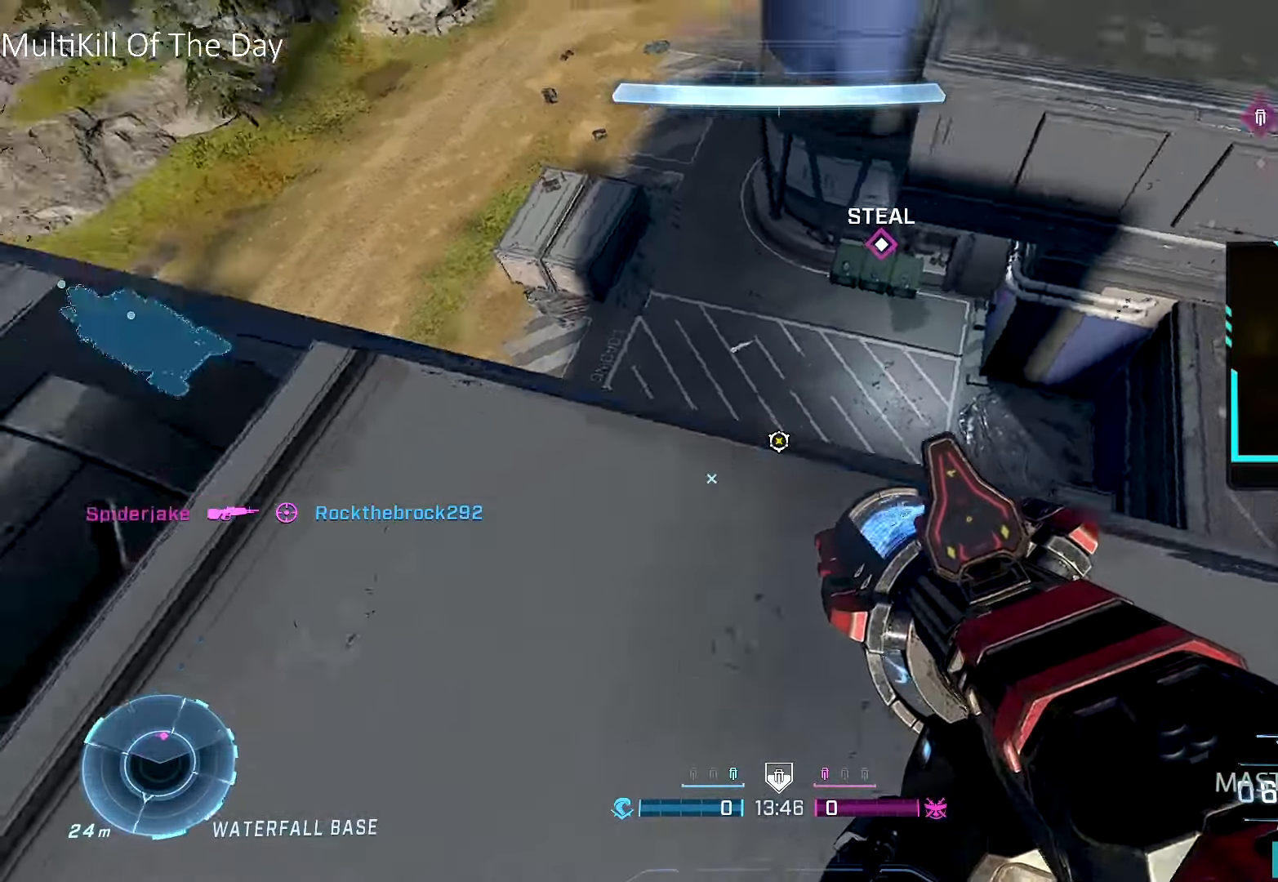
{"buttons": ["Y"], "left_stick": "up", "right_stick": "center", "events": [[100, "left_stick", "left"], [283, "L1", "down"], [300, "left_stick", "up"], [417, "L1", "up"], [450, "right_stick", "center"], [483, "Y", "down"]]}